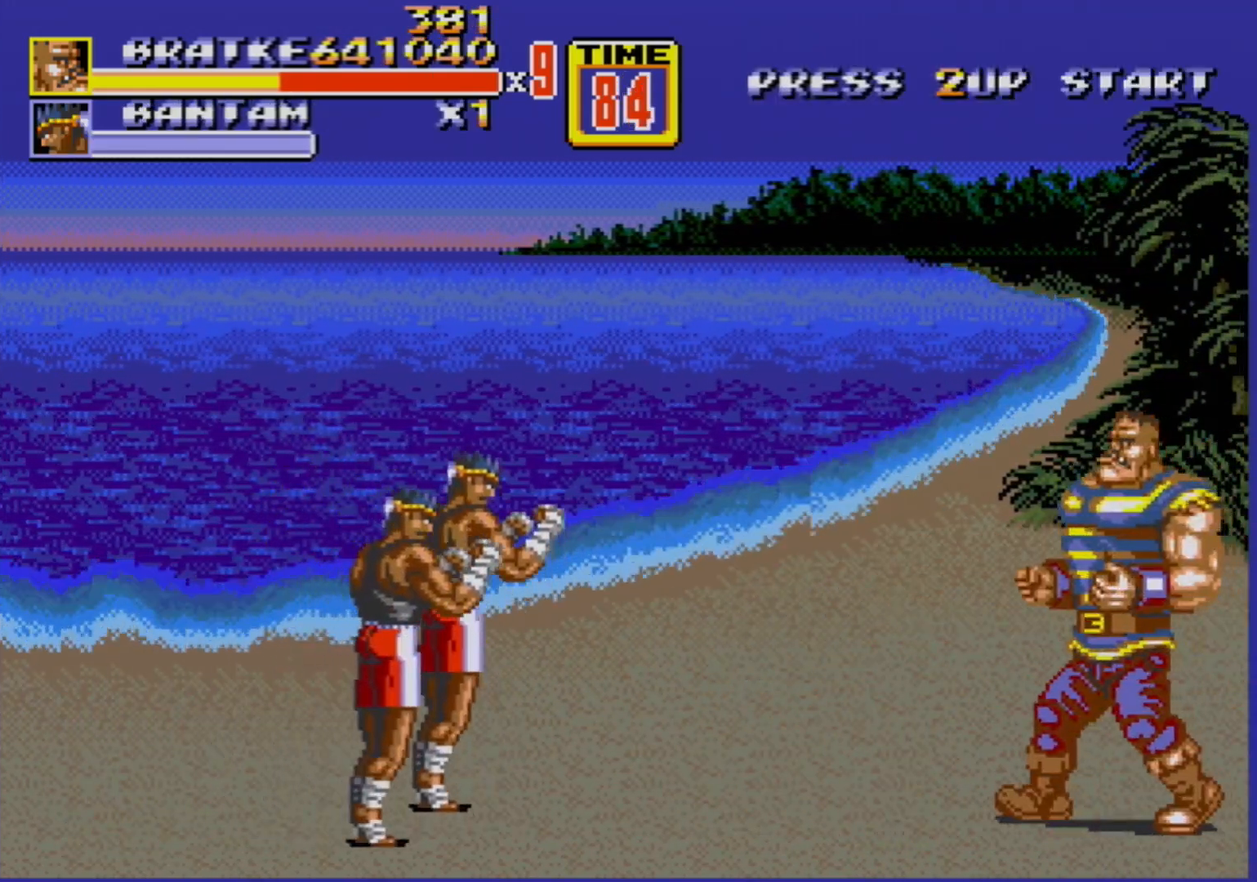
Gameplay with a controller (Xbox layout); each line is a JSON object with the inputs held at the frame after it. "events" lists button and stick changes between this image and that frame as [ms after this image, input, new state], when the widget could be followed in between. Not read: L1 L2 L3 R1 R2 R3.
{"buttons": ["DPAD_LEFT"], "events": [[183, "DPAD_LEFT", "up"], [333, "DPAD_LEFT", "down"], [400, "DPAD_LEFT", "up"], [433, "DPAD_LEFT", "down"]]}
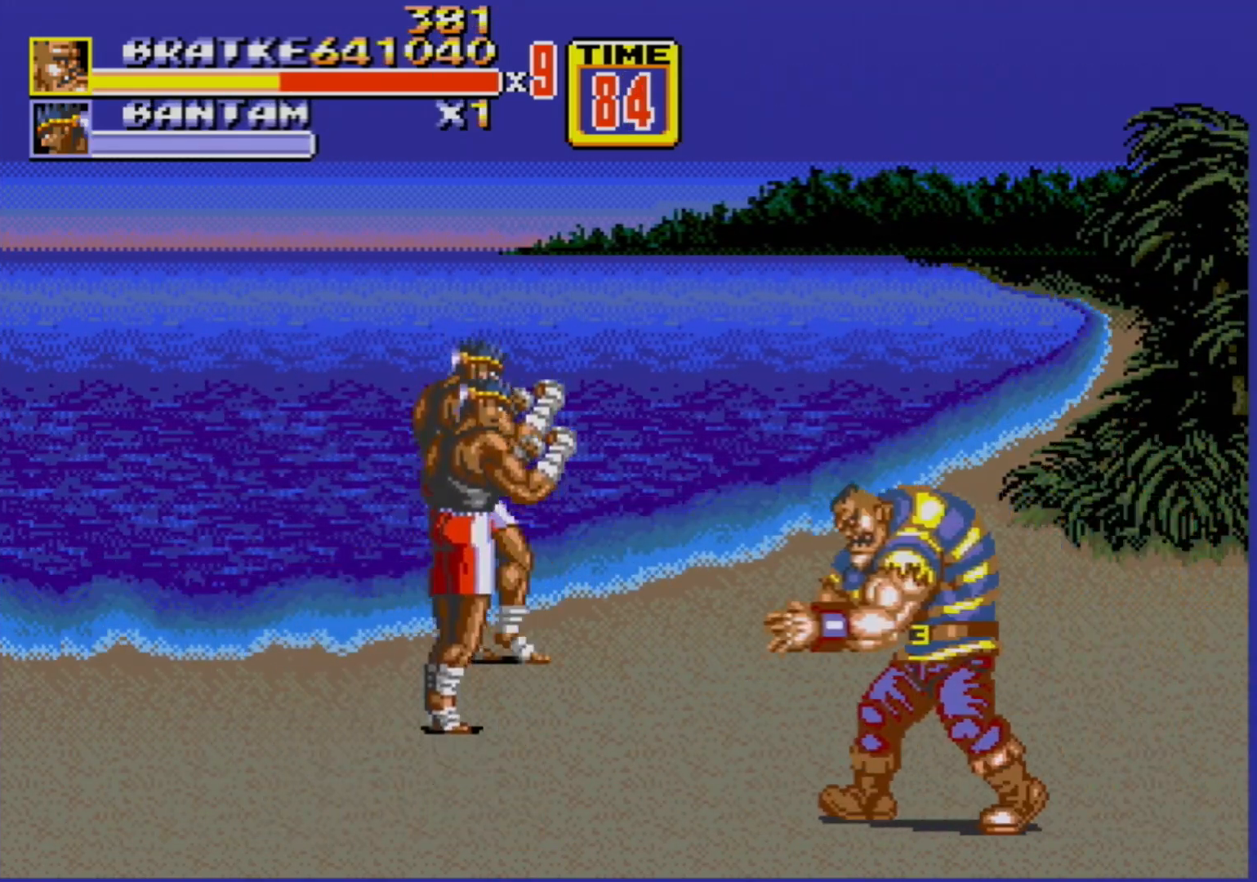
{"buttons": [], "events": [[133, "B", "down"], [200, "B", "up"], [217, "DPAD_LEFT", "up"]]}
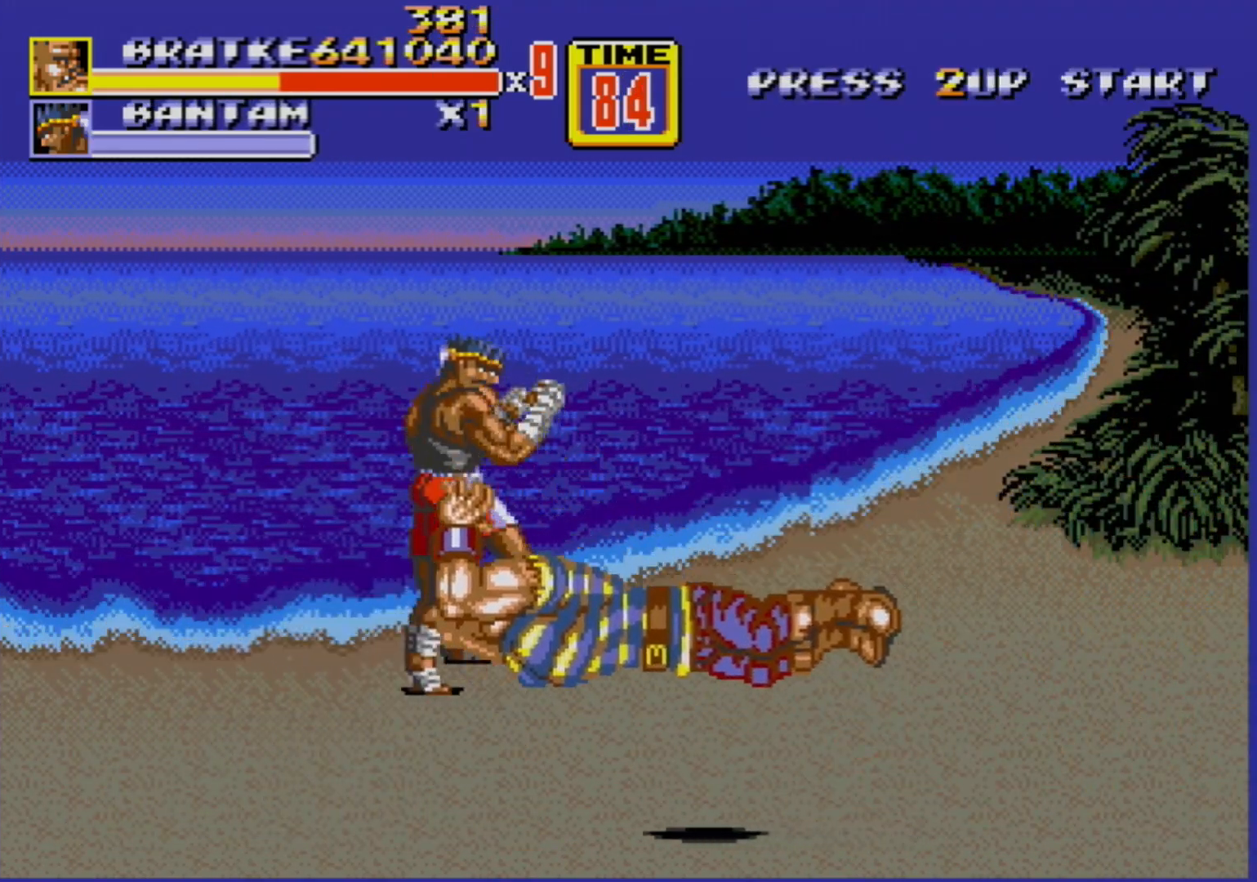
{"buttons": ["DPAD_LEFT"], "events": [[217, "DPAD_LEFT", "down"], [283, "DPAD_LEFT", "up"], [317, "DPAD_LEFT", "down"], [383, "B", "down"], [500, "B", "up"]]}
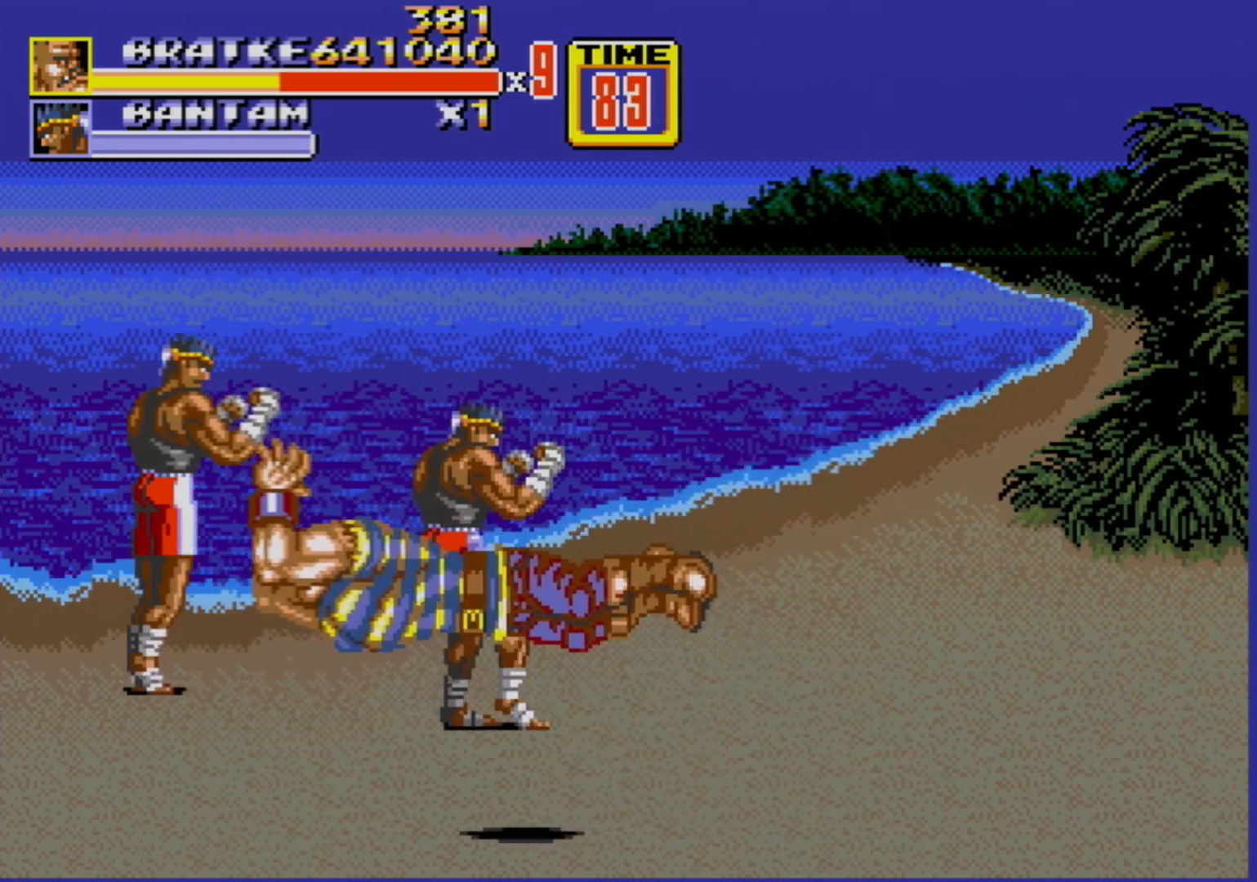
{"buttons": [], "events": [[50, "B", "down"], [50, "DPAD_LEFT", "up"], [67, "B", "up"]]}
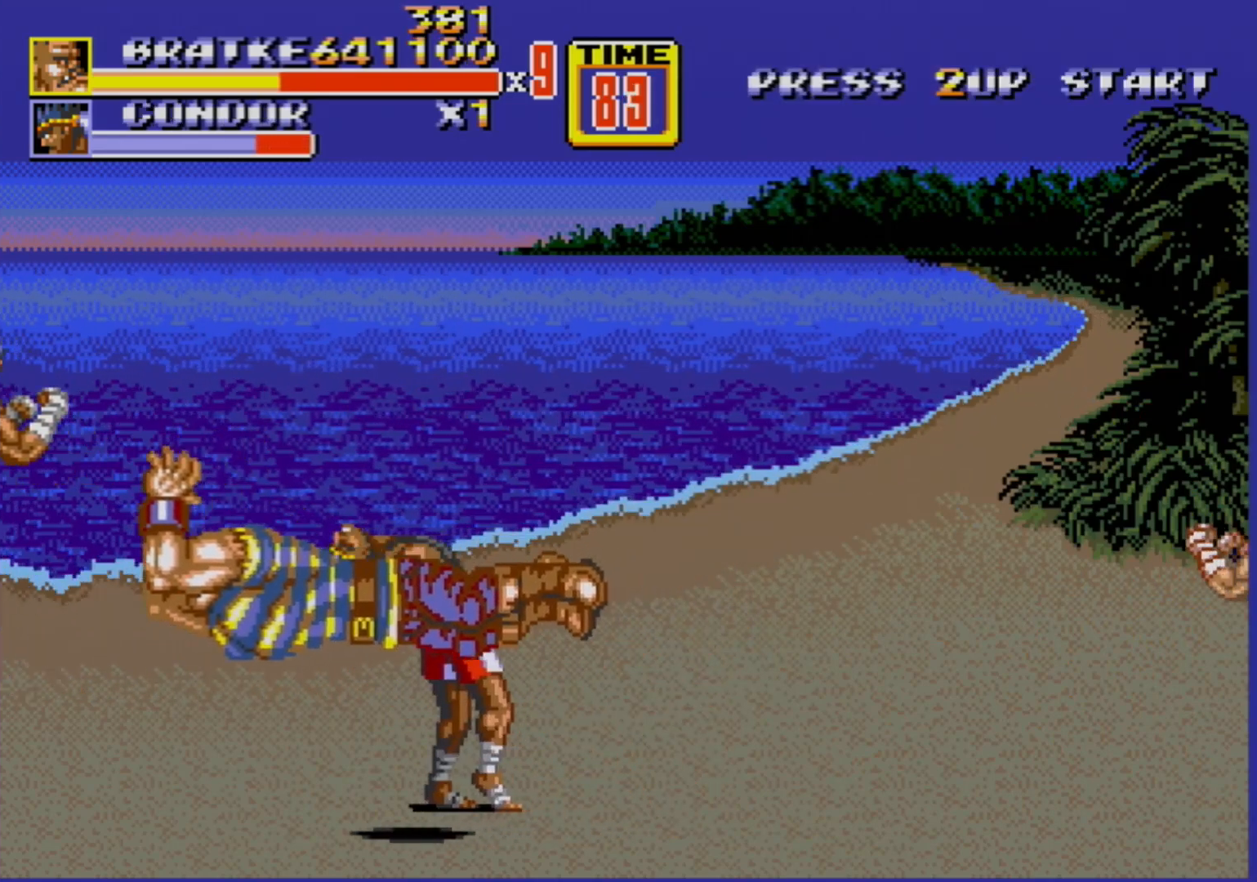
{"buttons": ["DPAD_RIGHT"], "events": [[317, "DPAD_RIGHT", "down"], [417, "B", "down"], [483, "B", "up"]]}
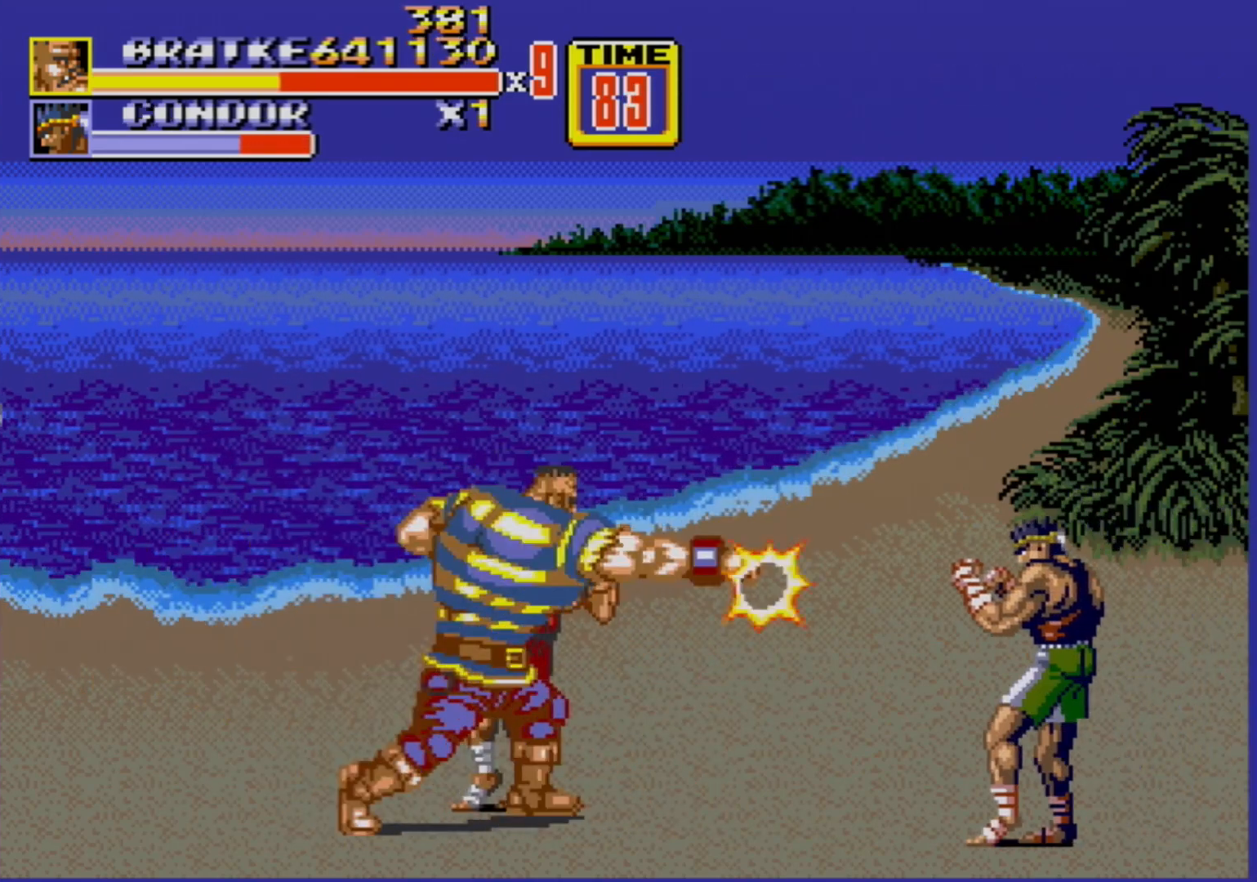
{"buttons": ["DPAD_RIGHT"], "events": [[17, "DPAD_RIGHT", "up"], [33, "B", "down"], [100, "B", "up"], [150, "B", "down"], [217, "B", "up"], [267, "B", "down"], [333, "B", "up"], [500, "DPAD_RIGHT", "down"]]}
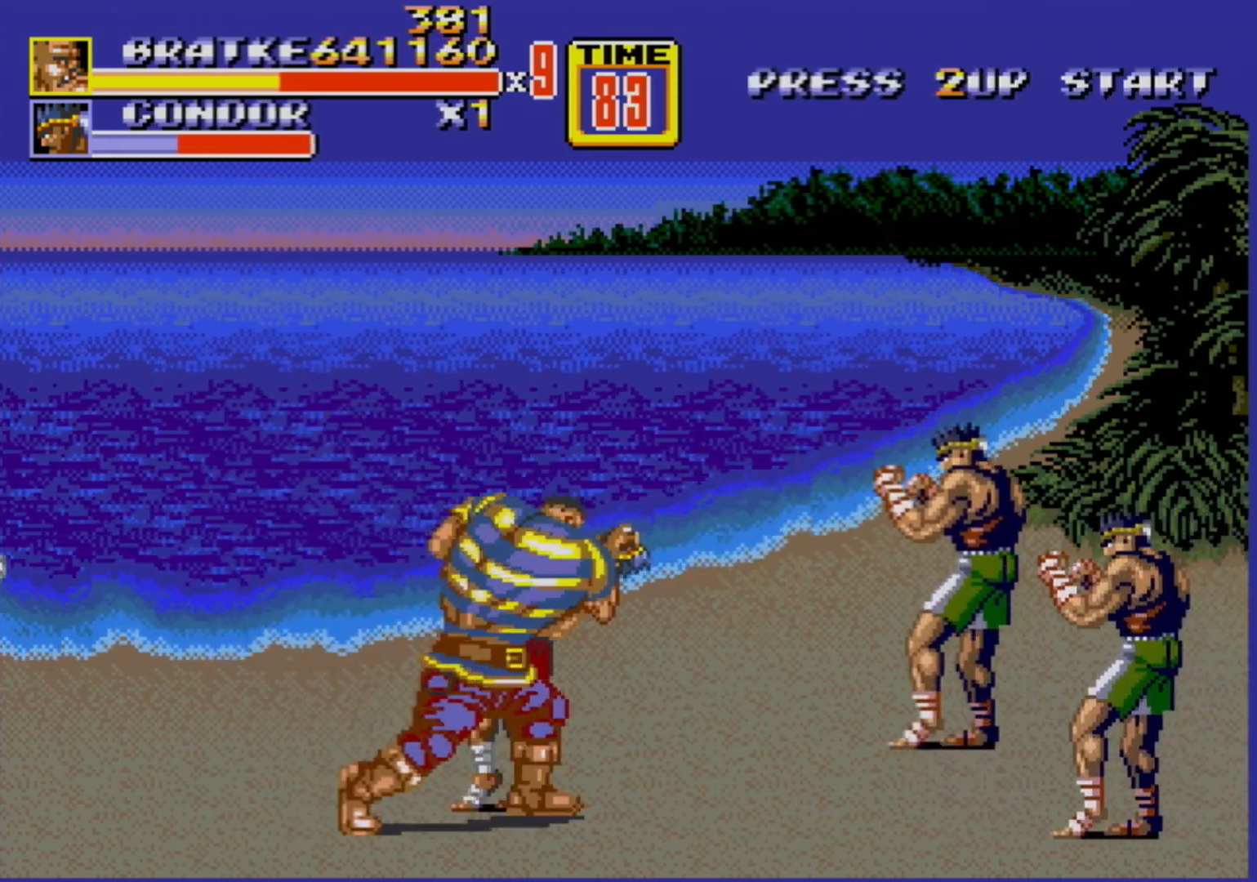
{"buttons": ["B", "DPAD_LEFT"], "events": [[67, "DPAD_RIGHT", "up"], [117, "DPAD_RIGHT", "down"], [367, "DPAD_RIGHT", "up"], [383, "DPAD_LEFT", "down"], [467, "B", "down"]]}
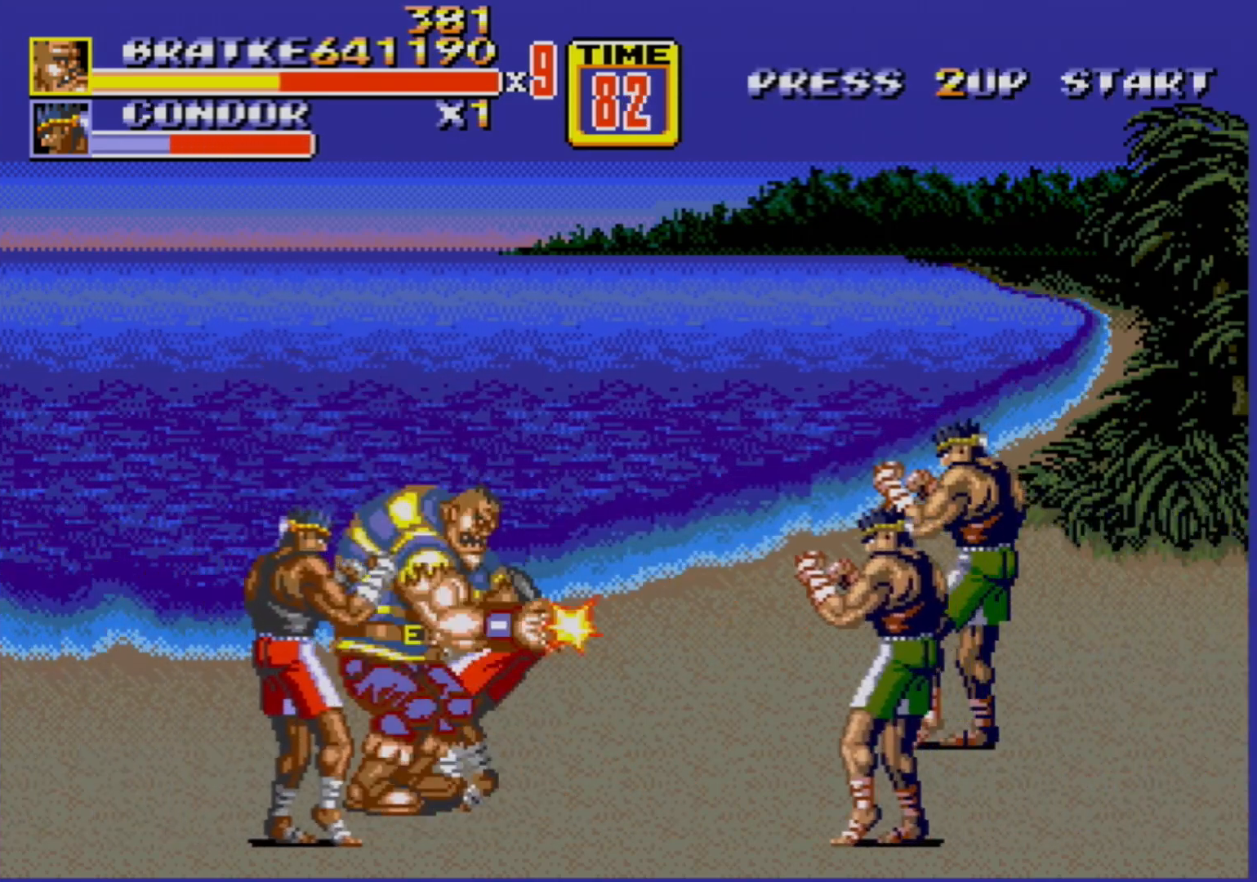
{"buttons": [], "events": [[50, "B", "up"], [67, "DPAD_LEFT", "up"]]}
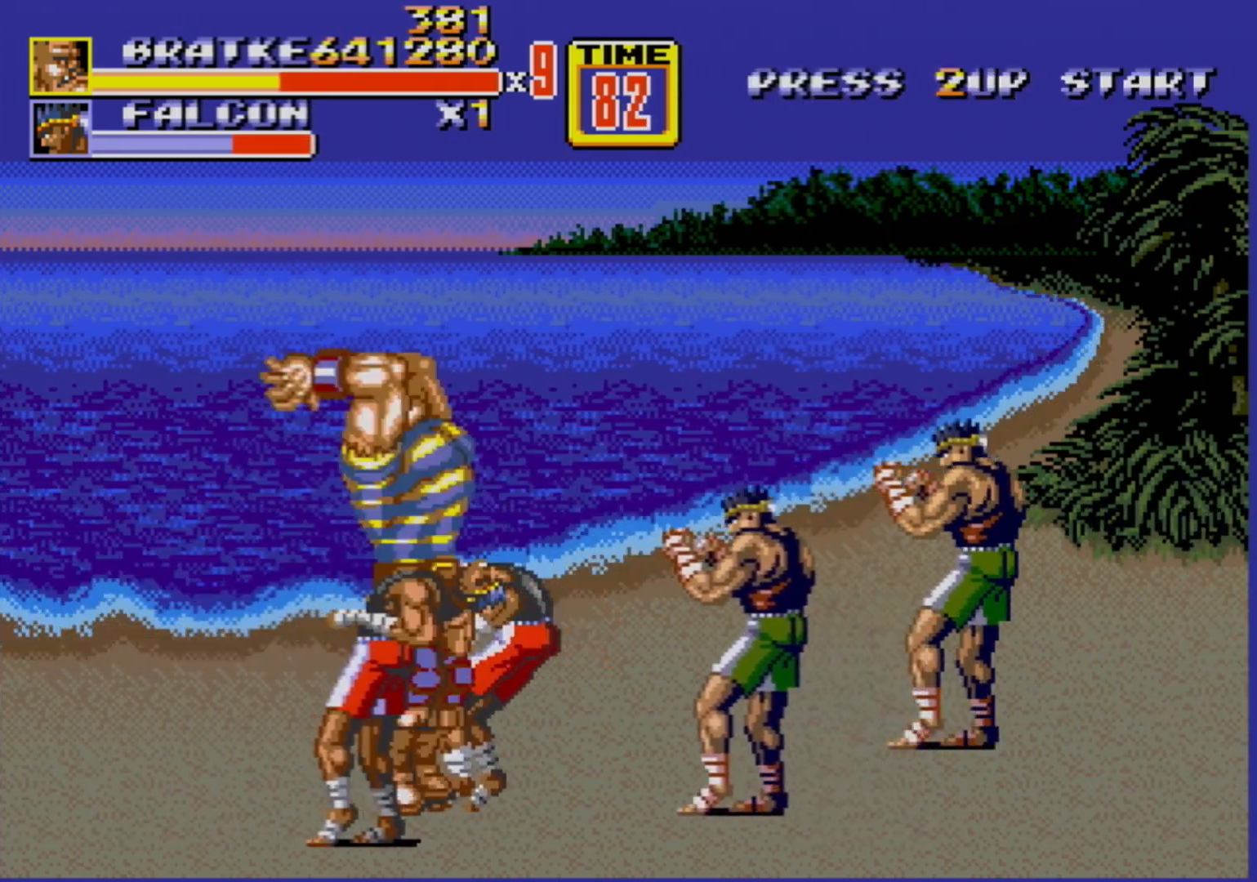
{"buttons": [], "events": []}
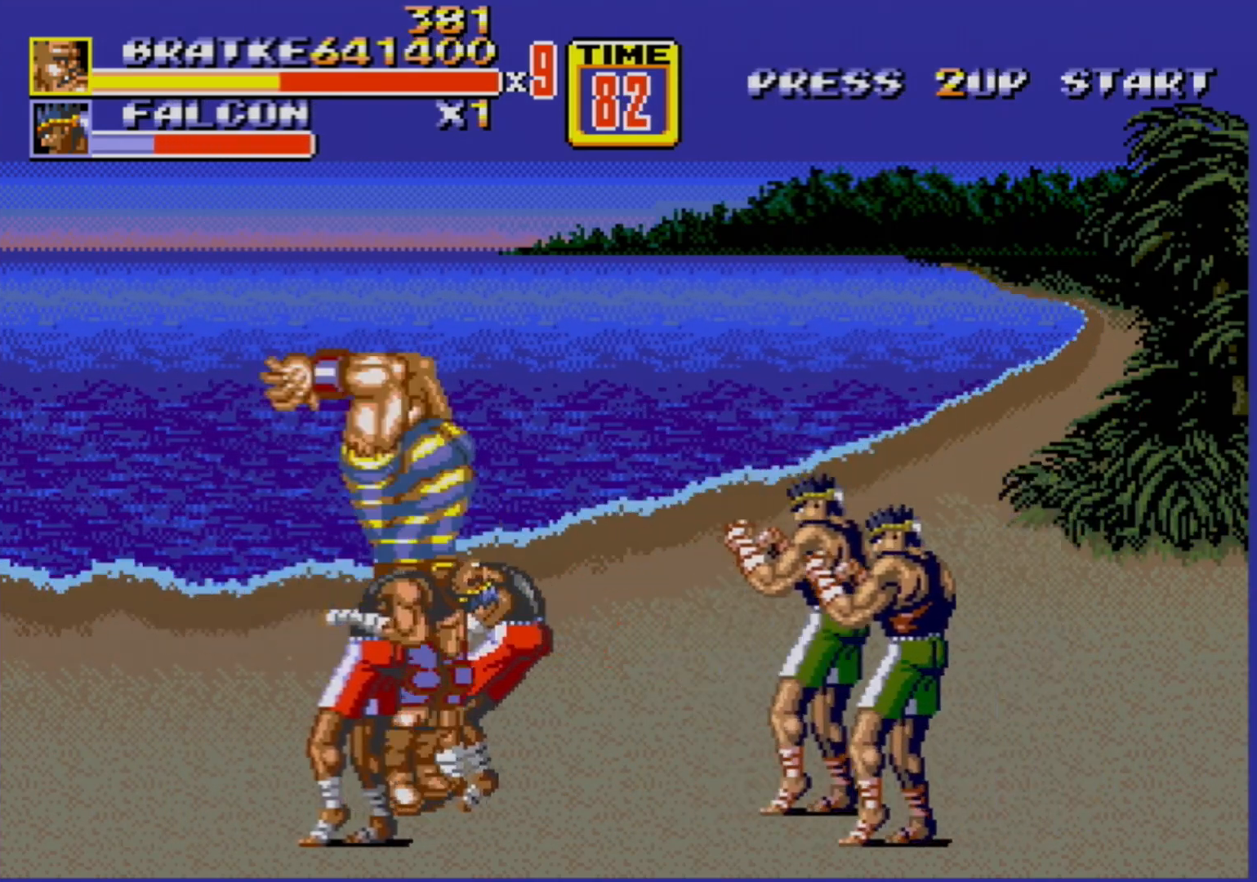
{"buttons": ["DPAD_RIGHT"], "events": [[467, "DPAD_RIGHT", "down"]]}
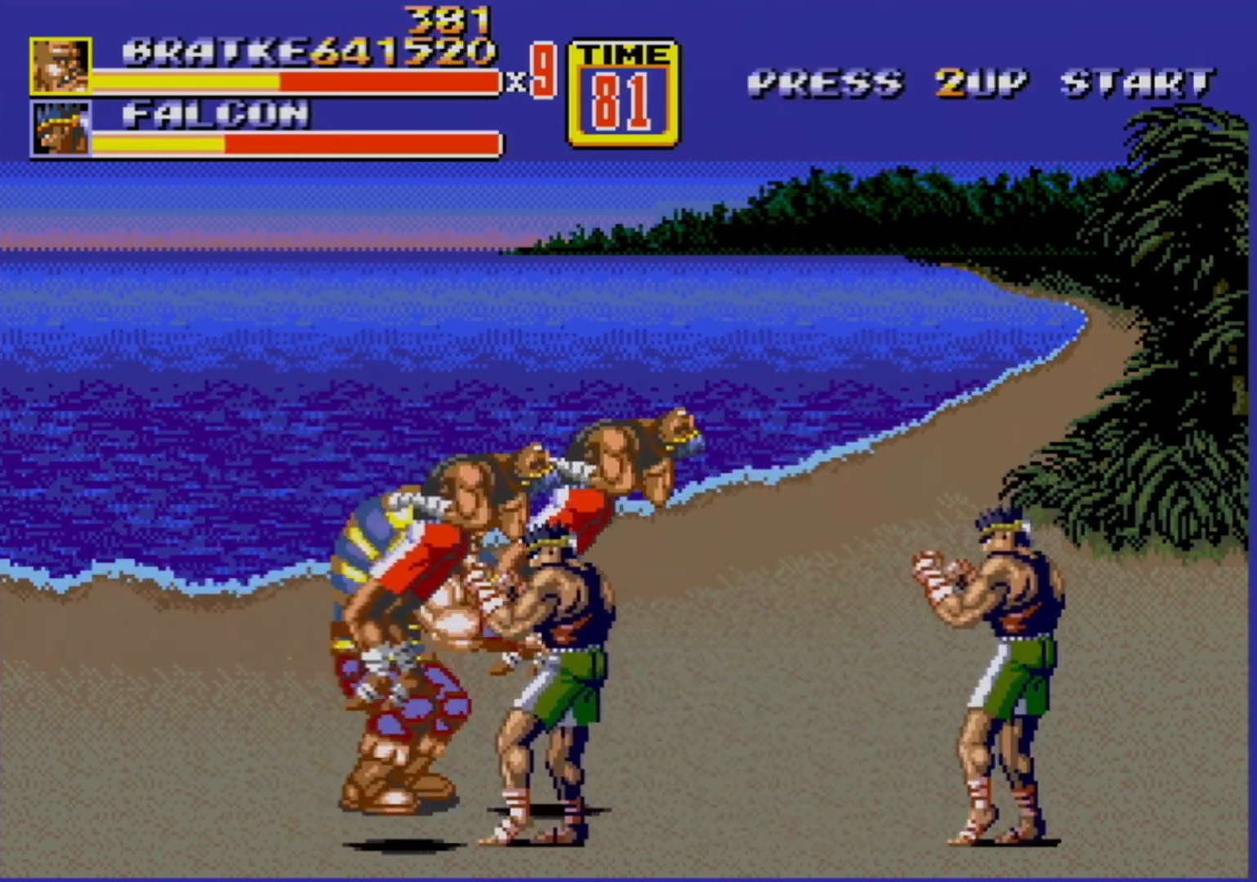
{"buttons": [], "events": [[17, "DPAD_RIGHT", "up"], [67, "B", "down"], [67, "DPAD_RIGHT", "down"], [117, "B", "up"], [183, "B", "down"], [250, "B", "up"], [250, "DPAD_RIGHT", "up"], [300, "B", "down"], [367, "B", "up"], [433, "B", "down"], [483, "B", "up"]]}
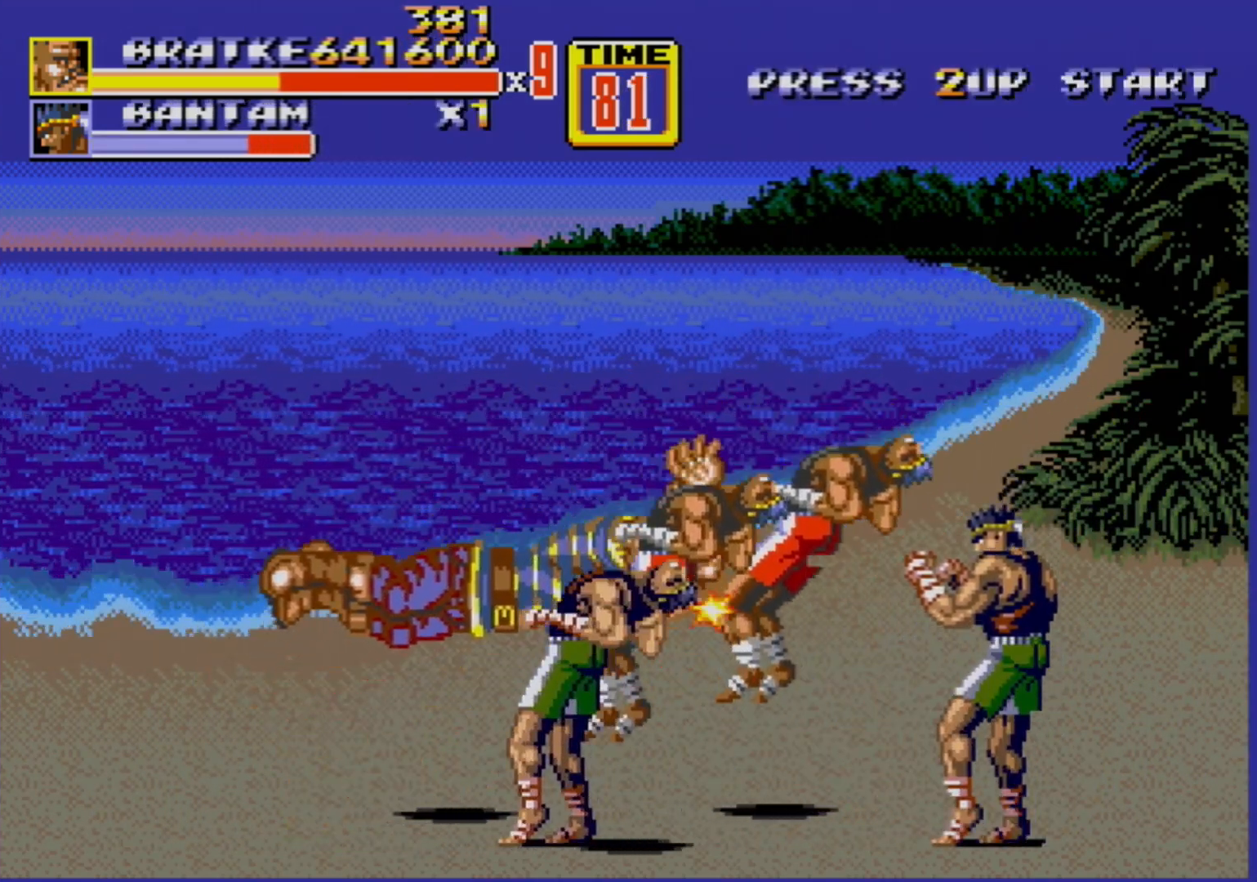
{"buttons": [], "events": []}
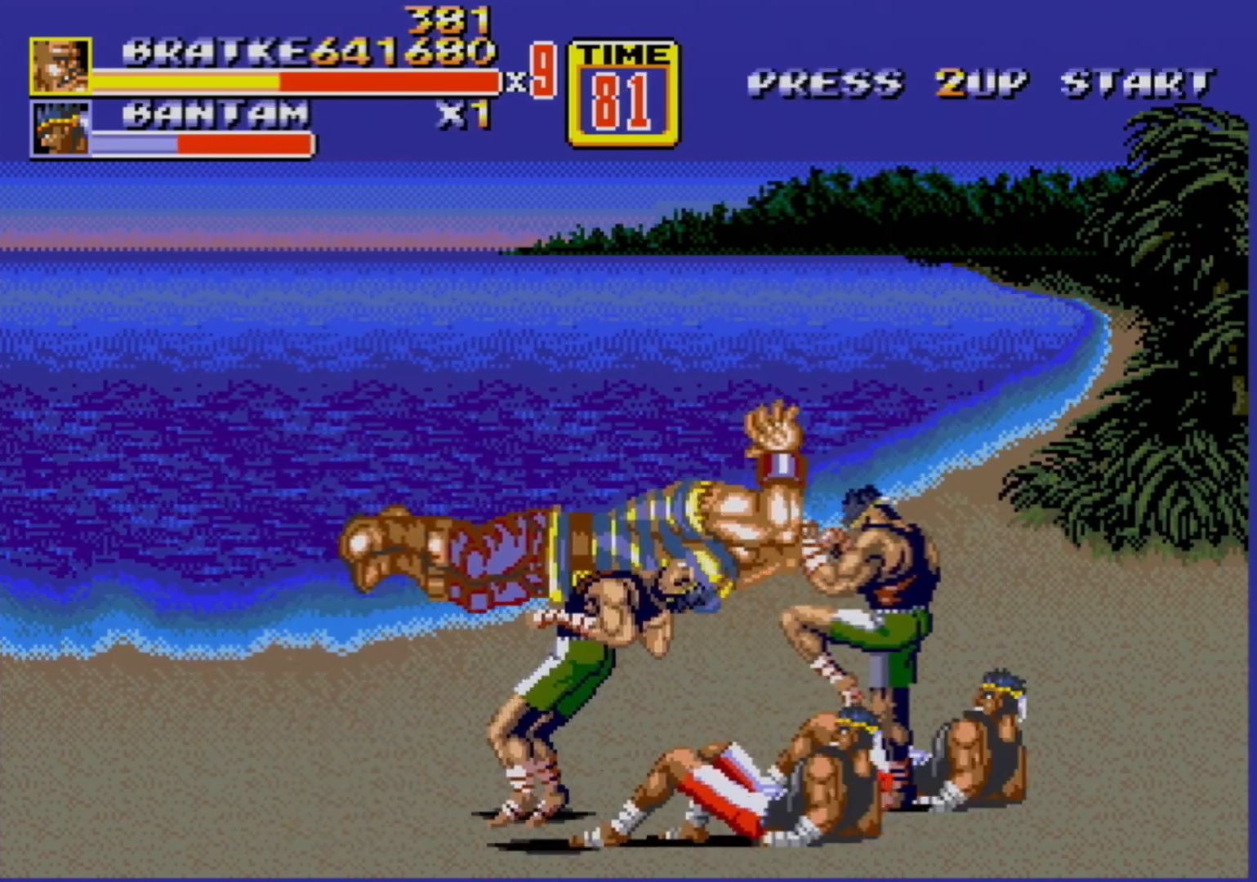
{"buttons": ["B"], "events": [[100, "B", "down"], [150, "B", "up"], [233, "B", "down"], [283, "B", "up"], [450, "B", "down"]]}
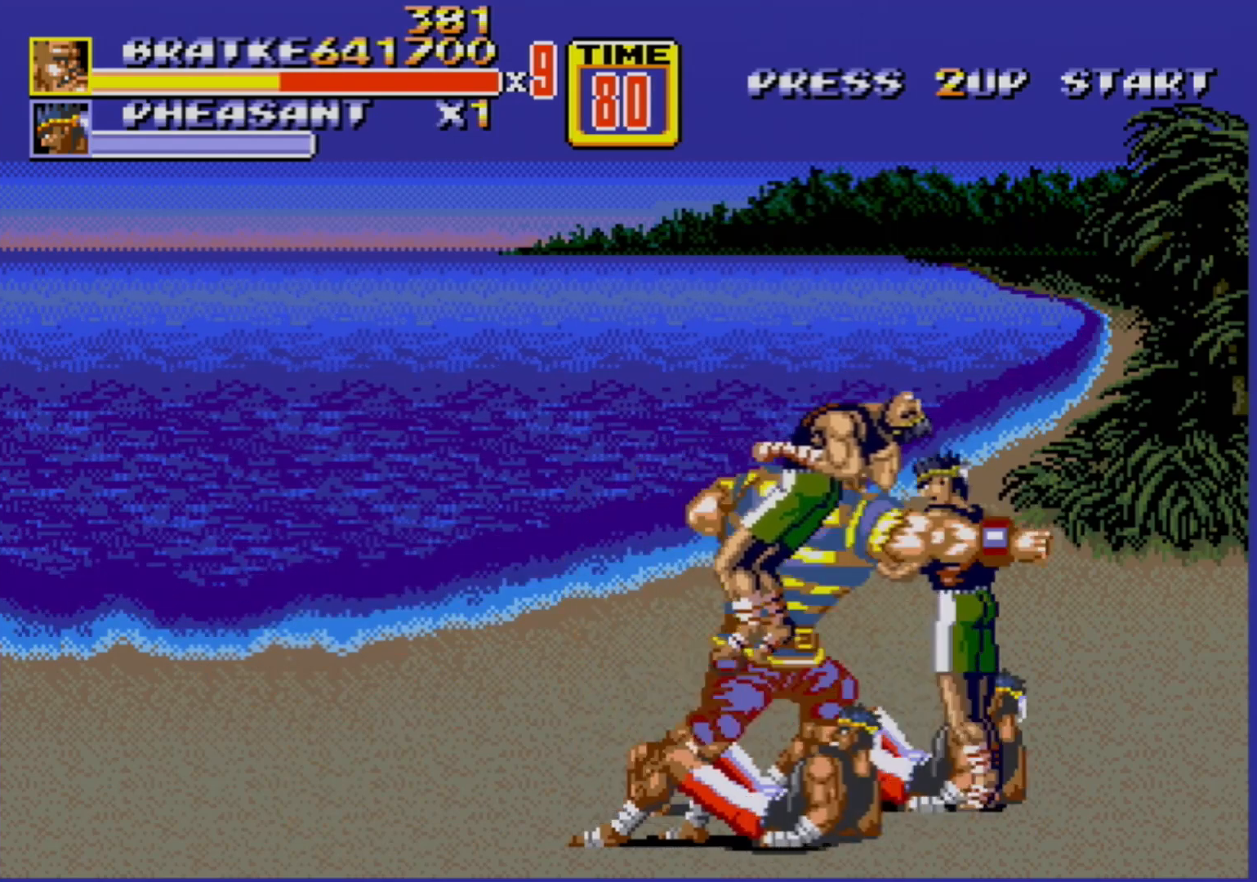
{"buttons": ["B"], "events": [[17, "B", "up"], [100, "B", "down"], [183, "B", "up"], [200, "B", "down"], [267, "B", "up"], [300, "B", "down"], [400, "B", "up"], [433, "B", "down"]]}
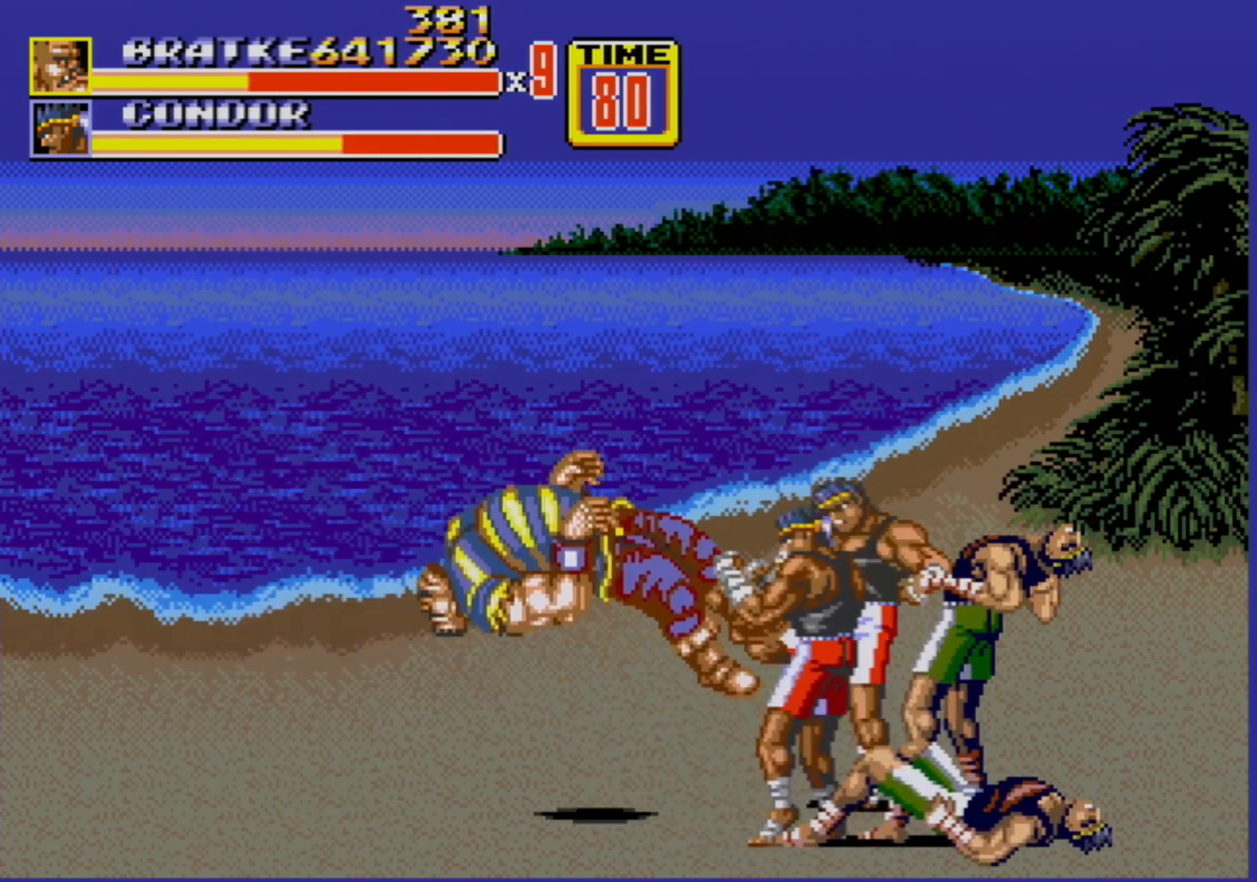
{"buttons": [], "events": [[33, "B", "up"], [83, "B", "down"], [150, "B", "up"]]}
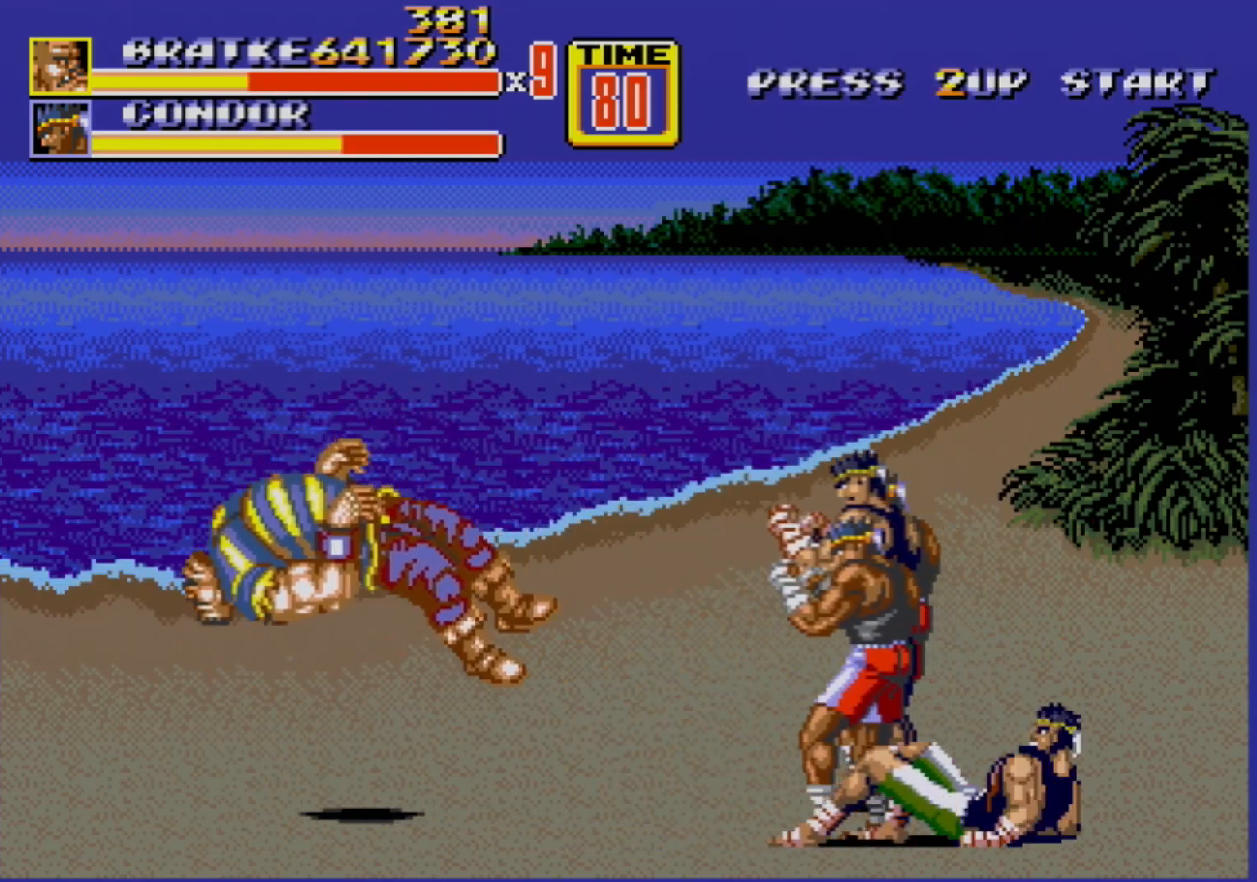
{"buttons": [], "events": []}
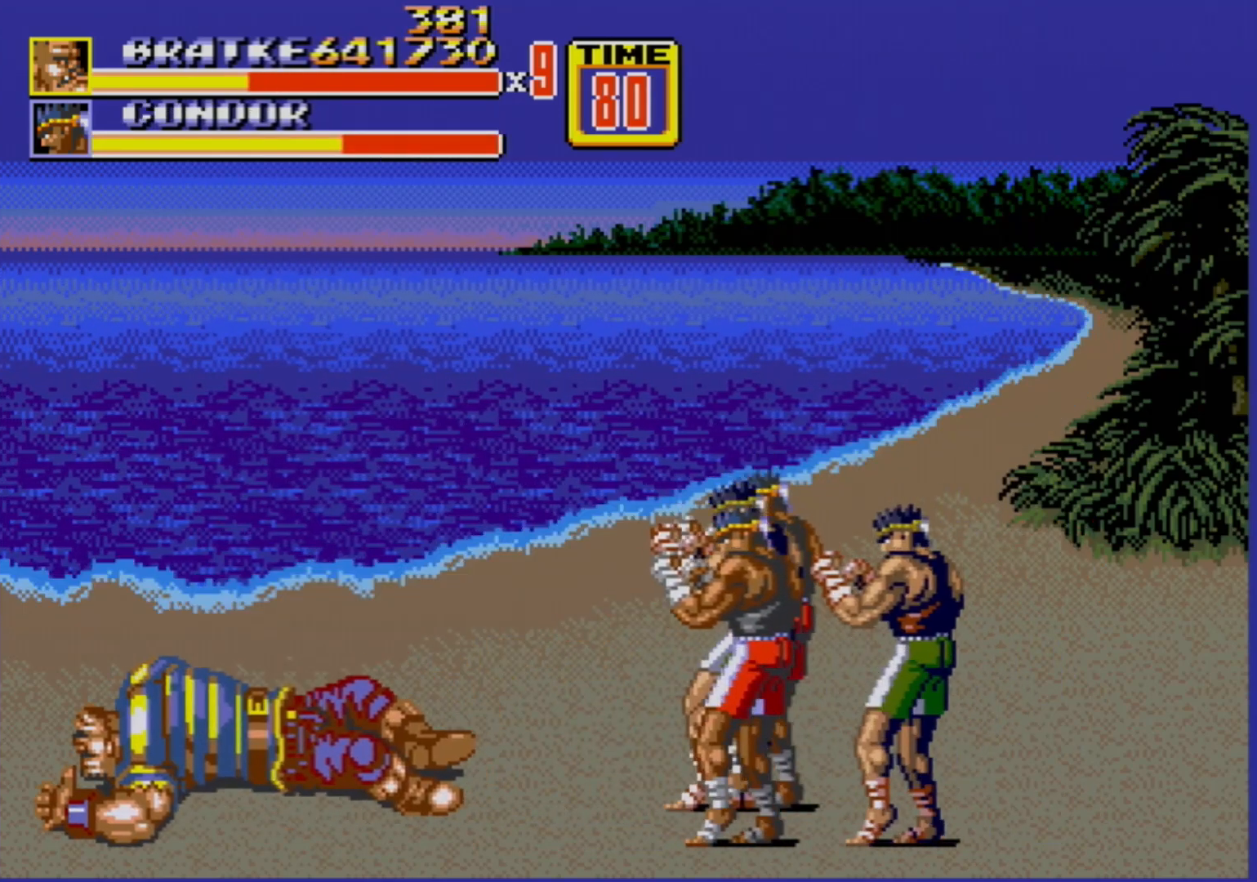
{"buttons": [], "events": []}
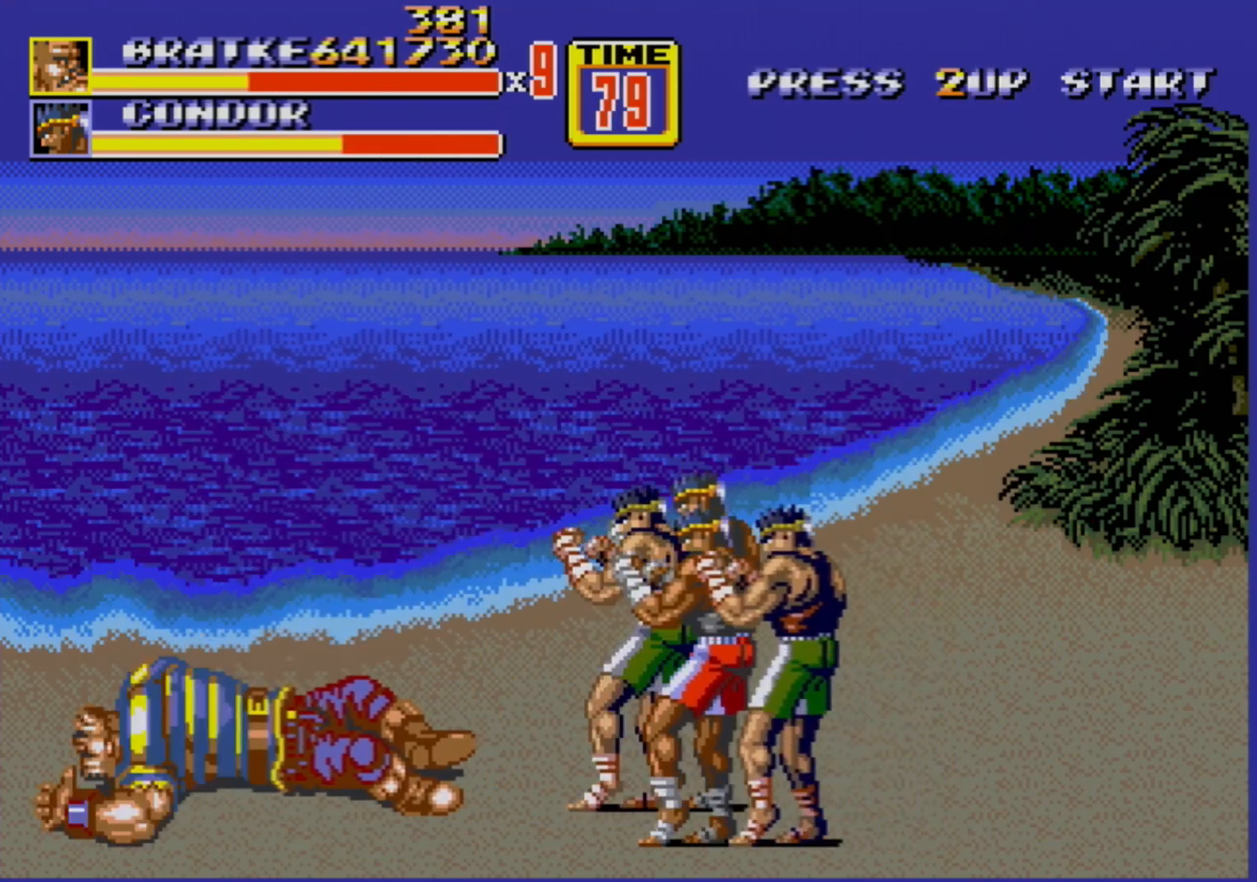
{"buttons": ["B", "DPAD_RIGHT"], "events": [[317, "DPAD_RIGHT", "down"], [450, "B", "down"]]}
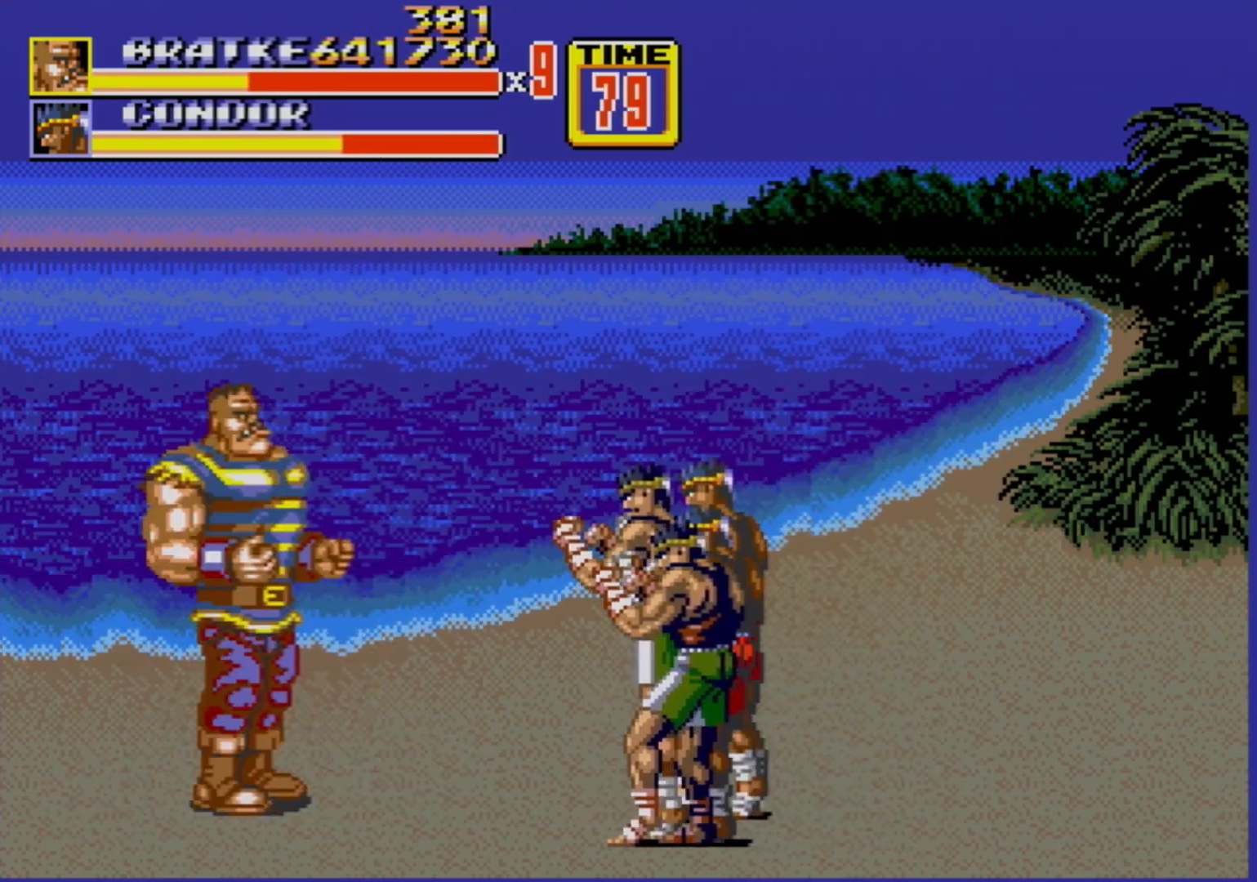
{"buttons": [], "events": [[17, "B", "up"], [50, "DPAD_RIGHT", "up"], [67, "B", "down"], [167, "B", "up"], [217, "B", "down"], [250, "B", "up"], [300, "B", "down"], [383, "B", "up"], [433, "B", "down"], [500, "B", "up"]]}
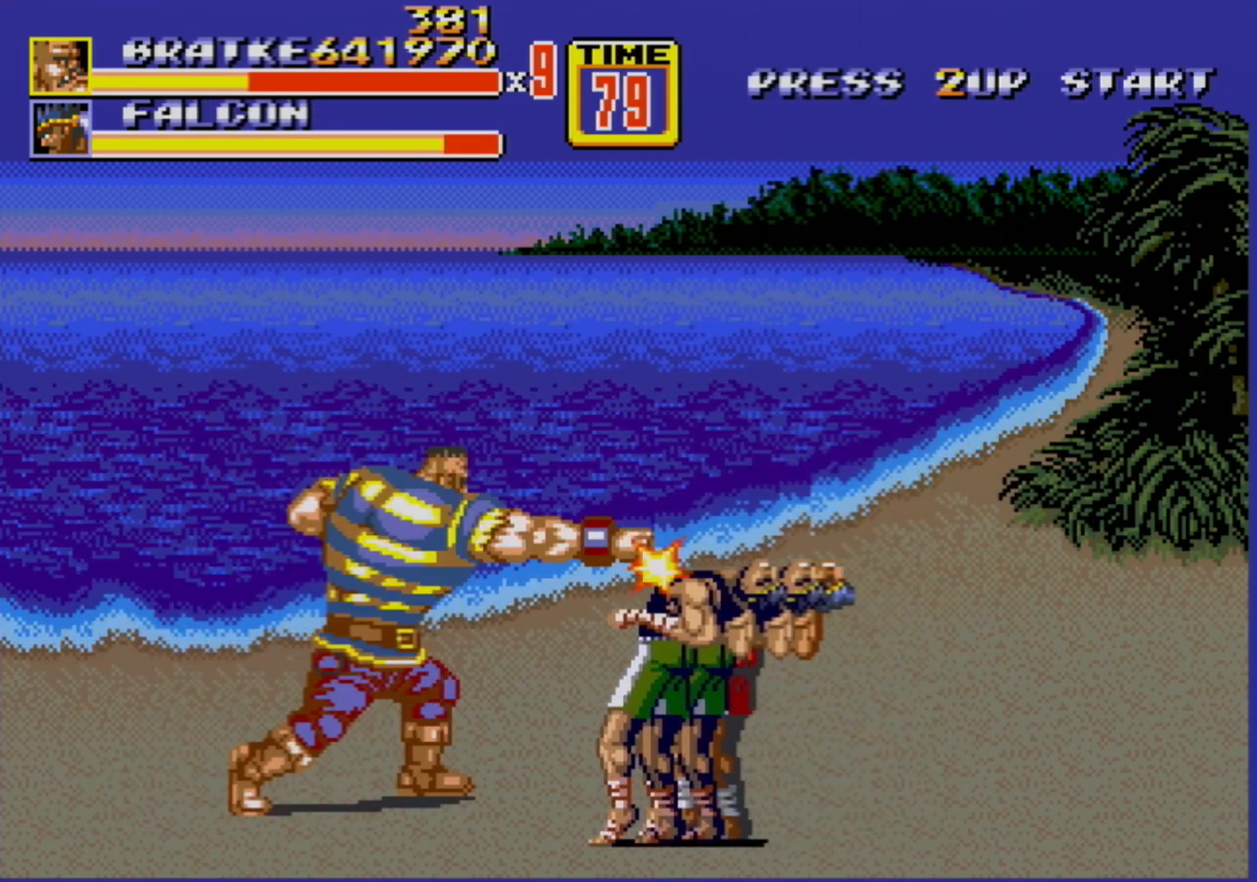
{"buttons": ["B"], "events": [[67, "B", "down"], [117, "B", "up"], [217, "B", "down"], [267, "B", "up"], [350, "B", "down"], [400, "B", "up"], [500, "B", "down"]]}
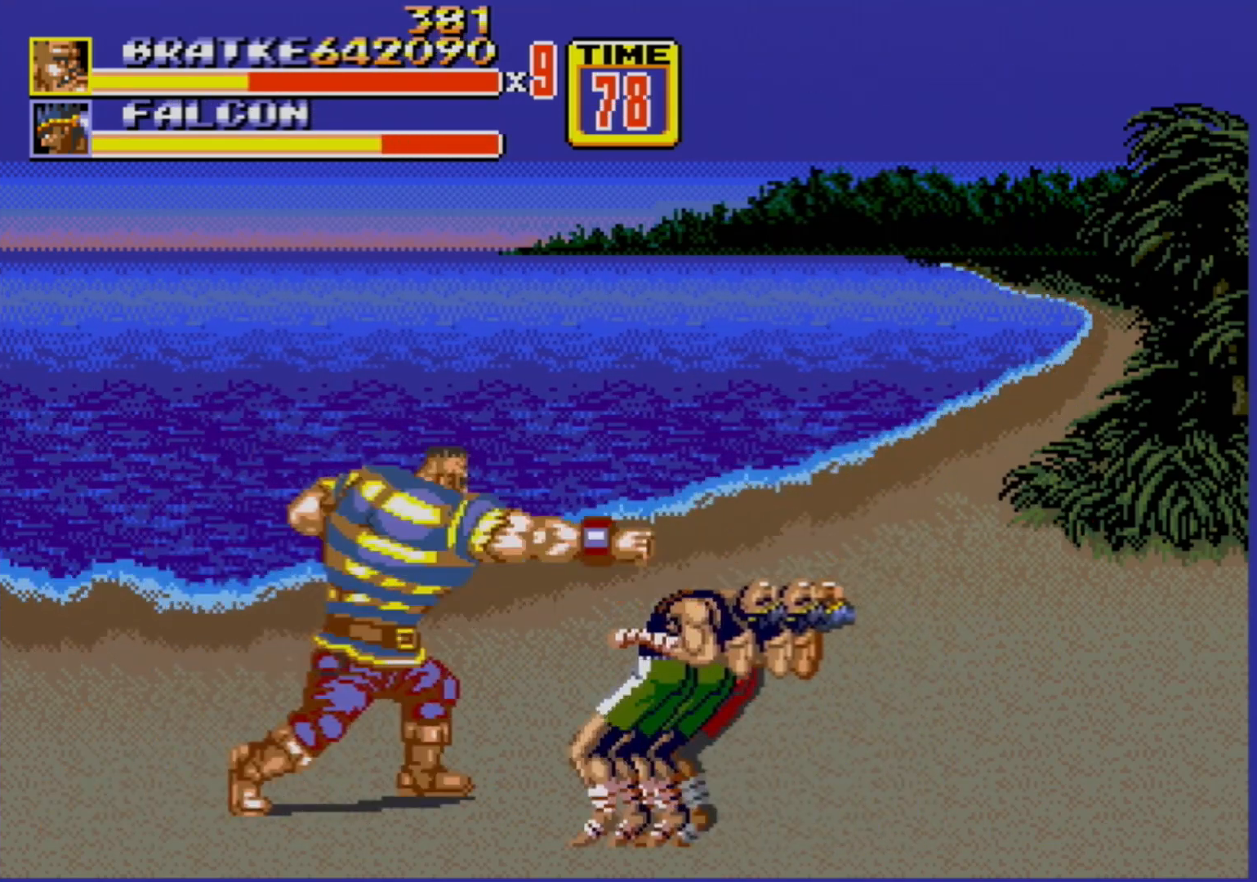
{"buttons": [], "events": [[50, "B", "up"], [100, "B", "down"], [133, "B", "up"], [200, "B", "down"], [250, "B", "up"]]}
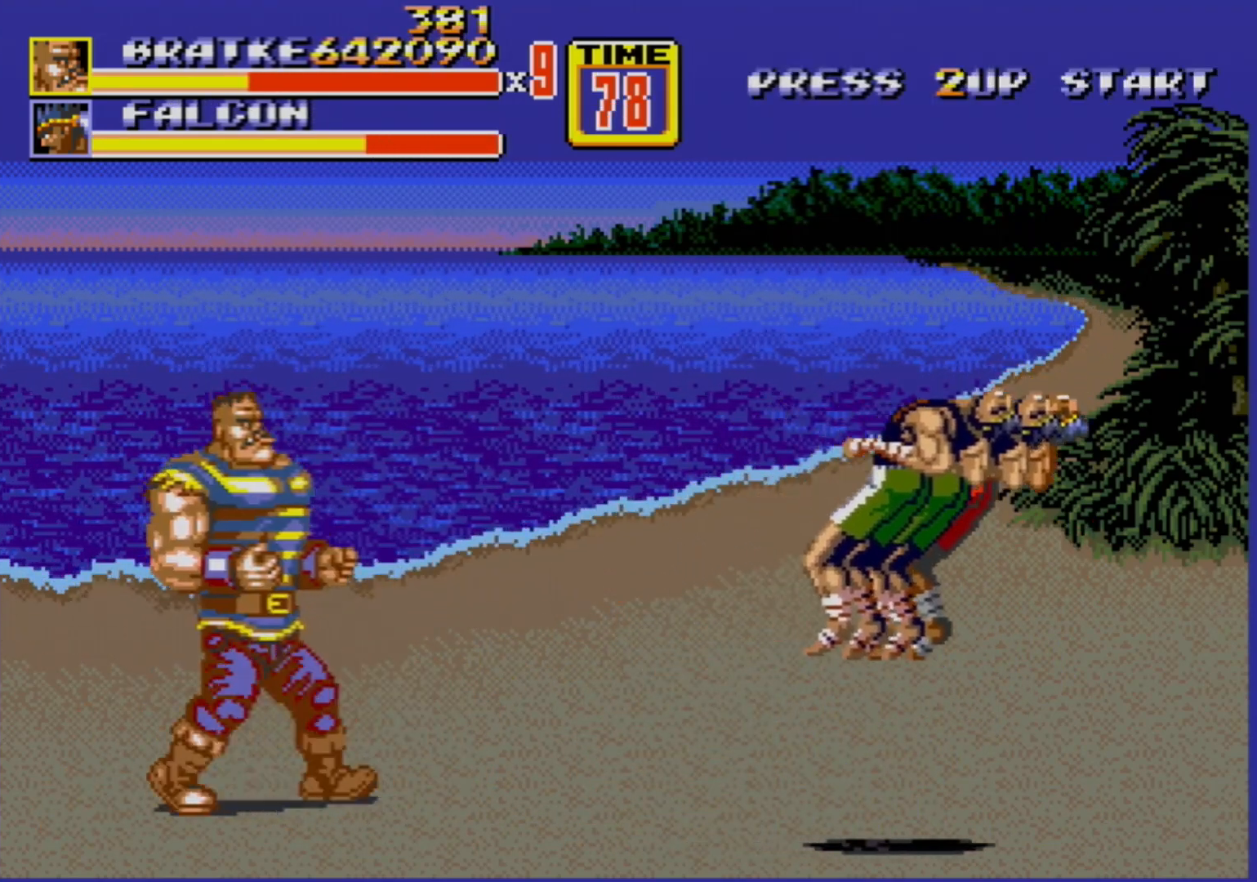
{"buttons": ["DPAD_RIGHT"], "events": [[33, "DPAD_RIGHT", "down"], [100, "DPAD_RIGHT", "up"], [133, "DPAD_RIGHT", "down"]]}
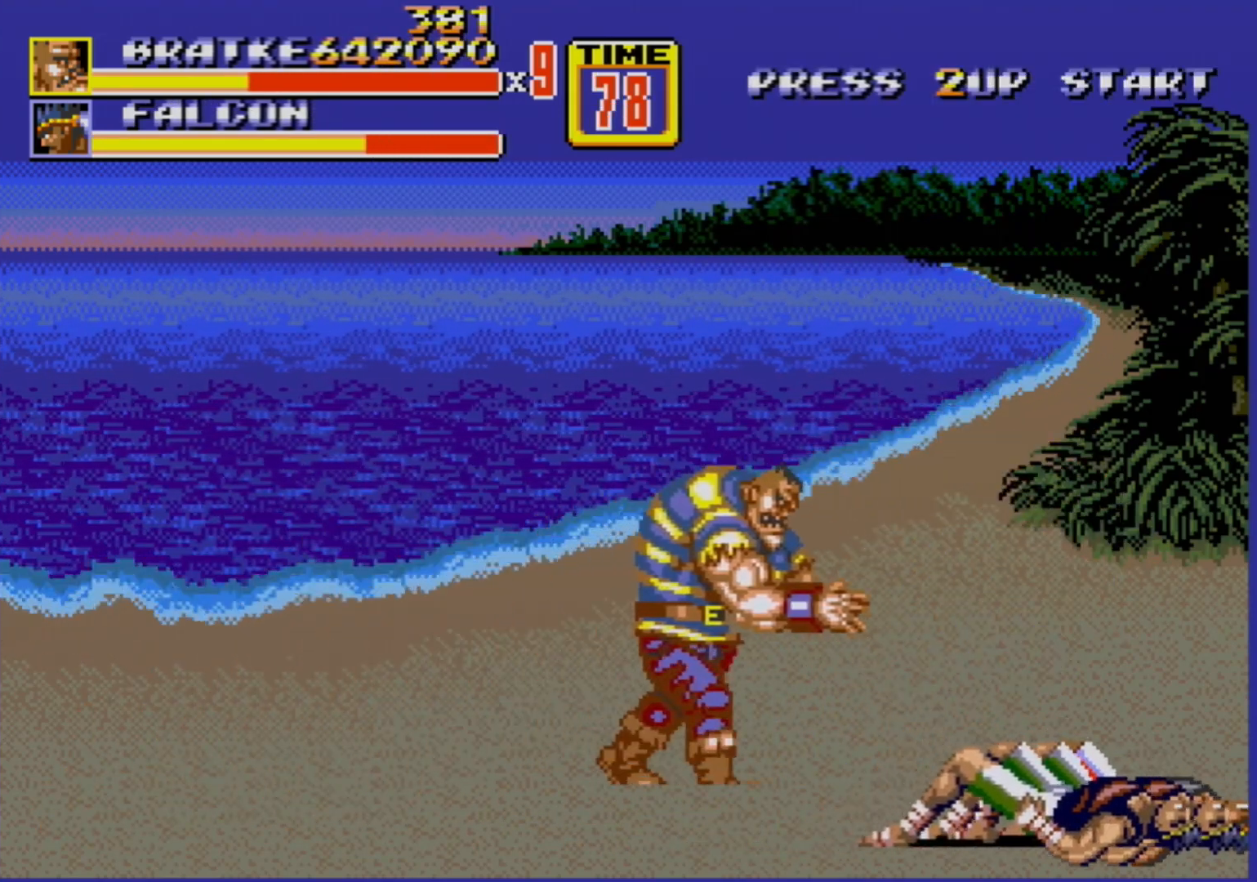
{"buttons": [], "events": [[450, "DPAD_RIGHT", "up"]]}
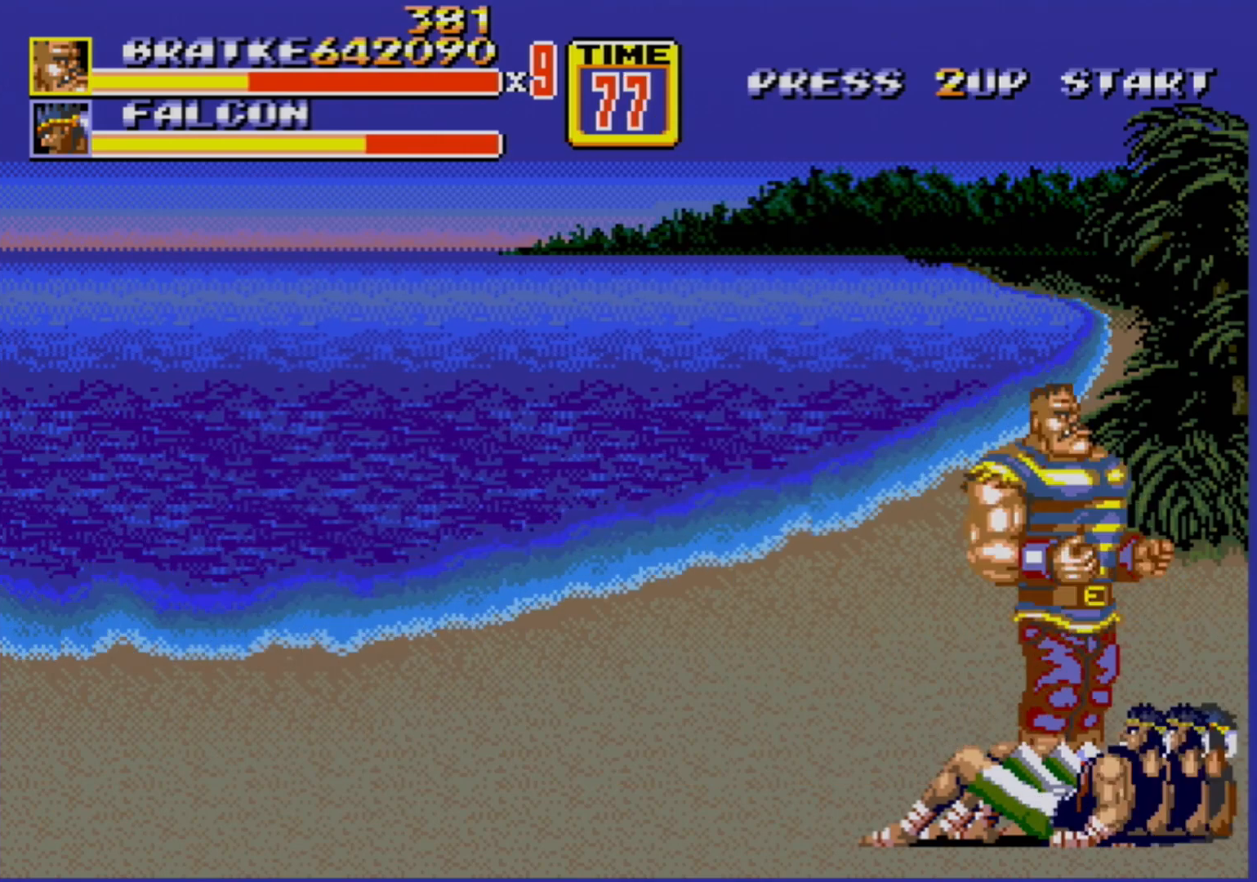
{"buttons": ["B"], "events": [[267, "B", "down"], [333, "B", "up"], [383, "B", "down"], [450, "B", "up"], [483, "B", "down"]]}
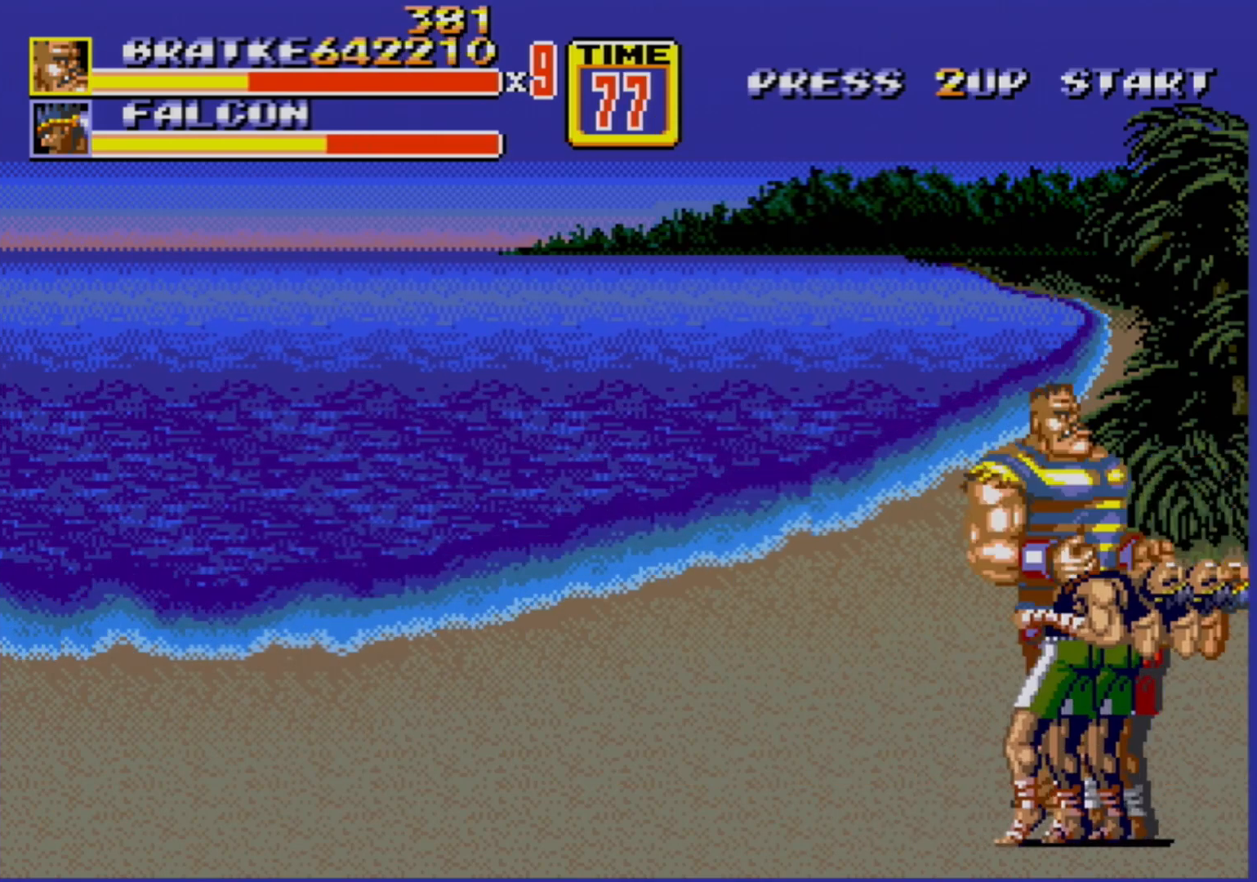
{"buttons": ["A"], "events": [[50, "B", "up"], [117, "B", "down"], [183, "B", "up"], [233, "B", "down"], [333, "B", "up"], [400, "A", "down"], [450, "A", "up"], [500, "A", "down"]]}
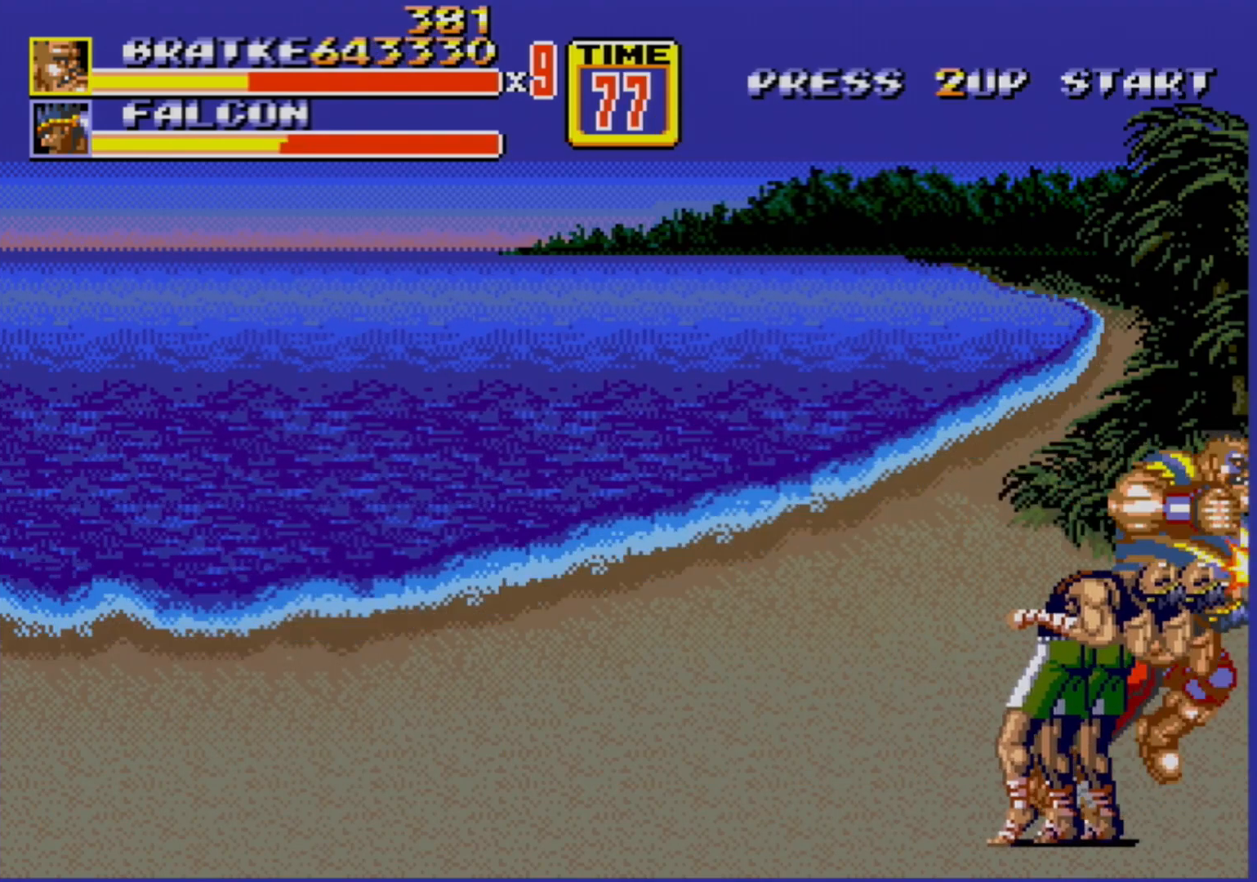
{"buttons": [], "events": [[83, "A", "up"]]}
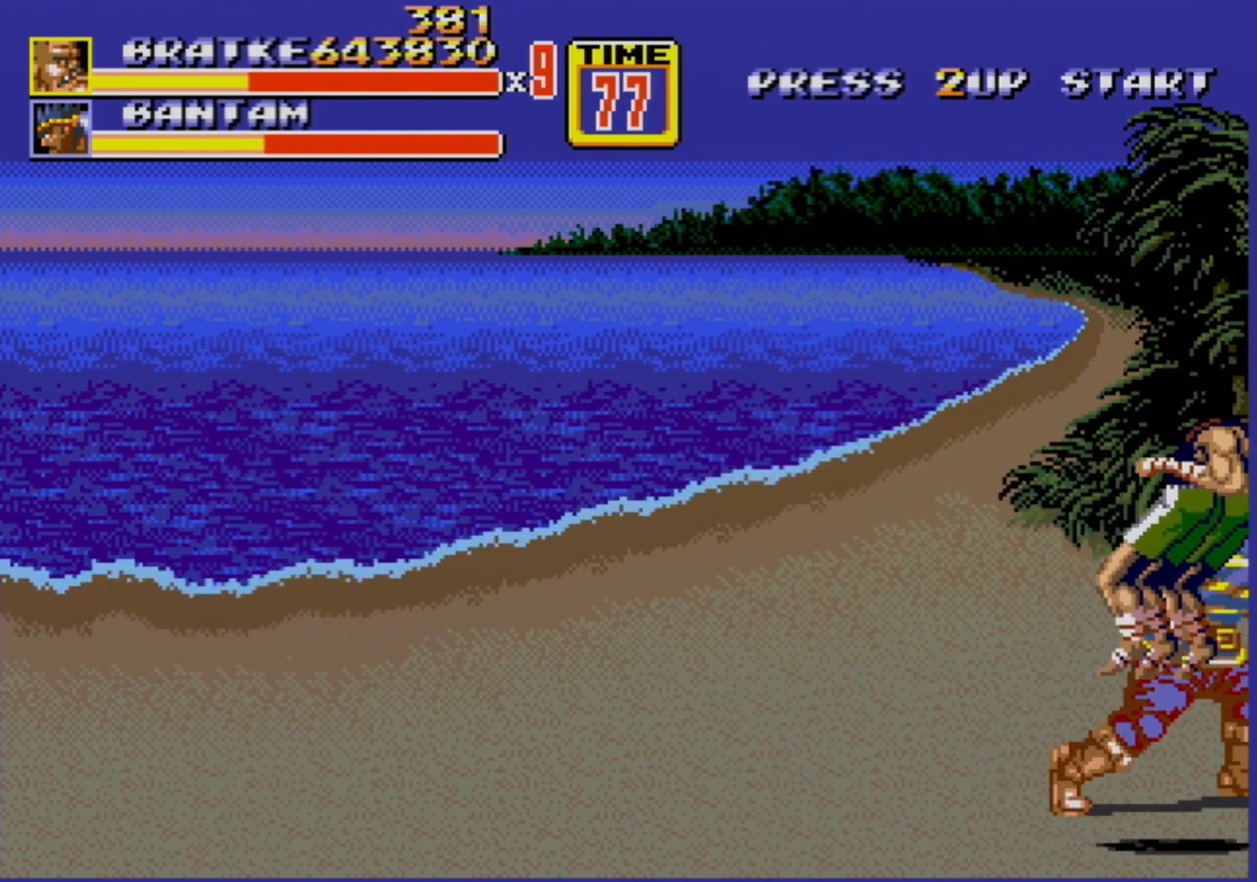
{"buttons": ["DPAD_LEFT"], "events": [[283, "DPAD_LEFT", "down"]]}
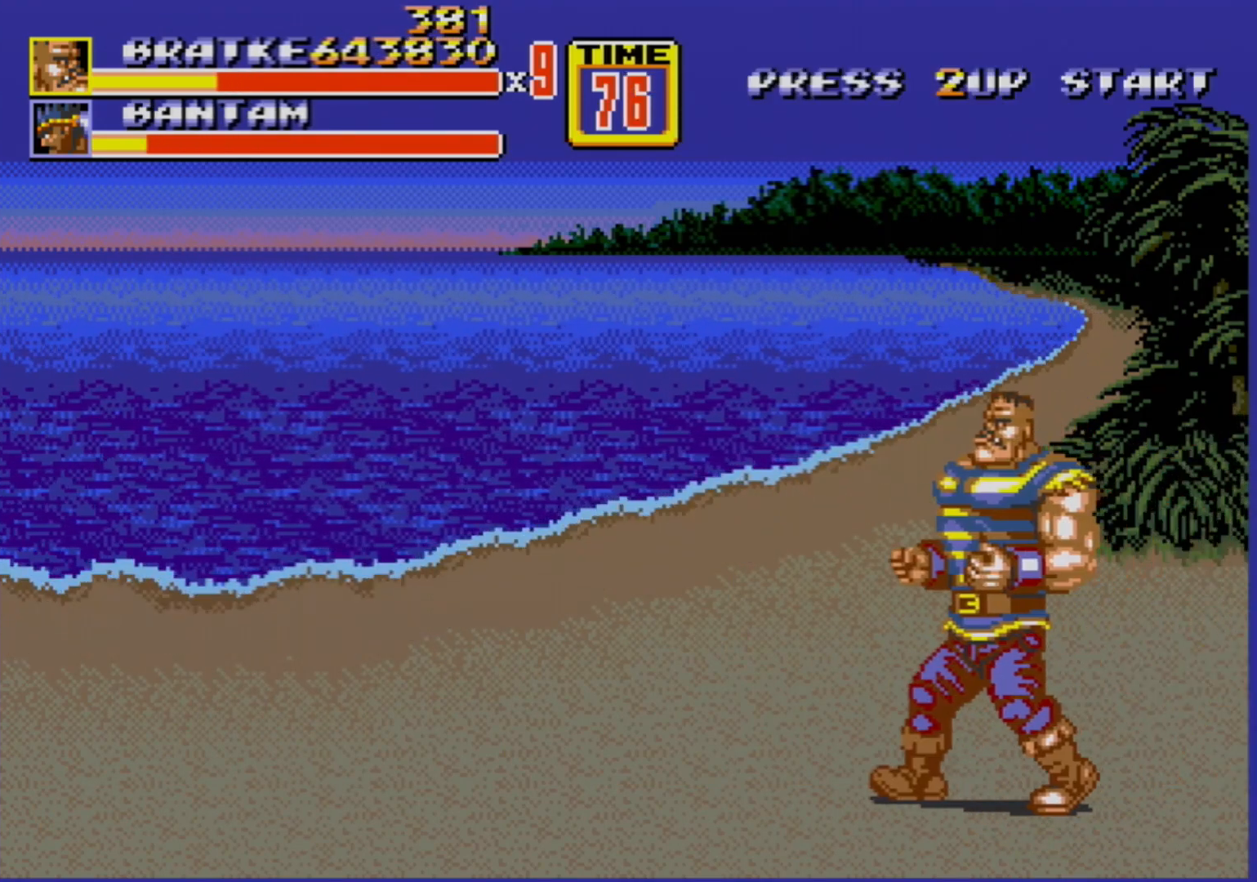
{"buttons": [], "events": [[283, "DPAD_LEFT", "up"], [467, "DPAD_LEFT", "down"], [500, "DPAD_LEFT", "up"]]}
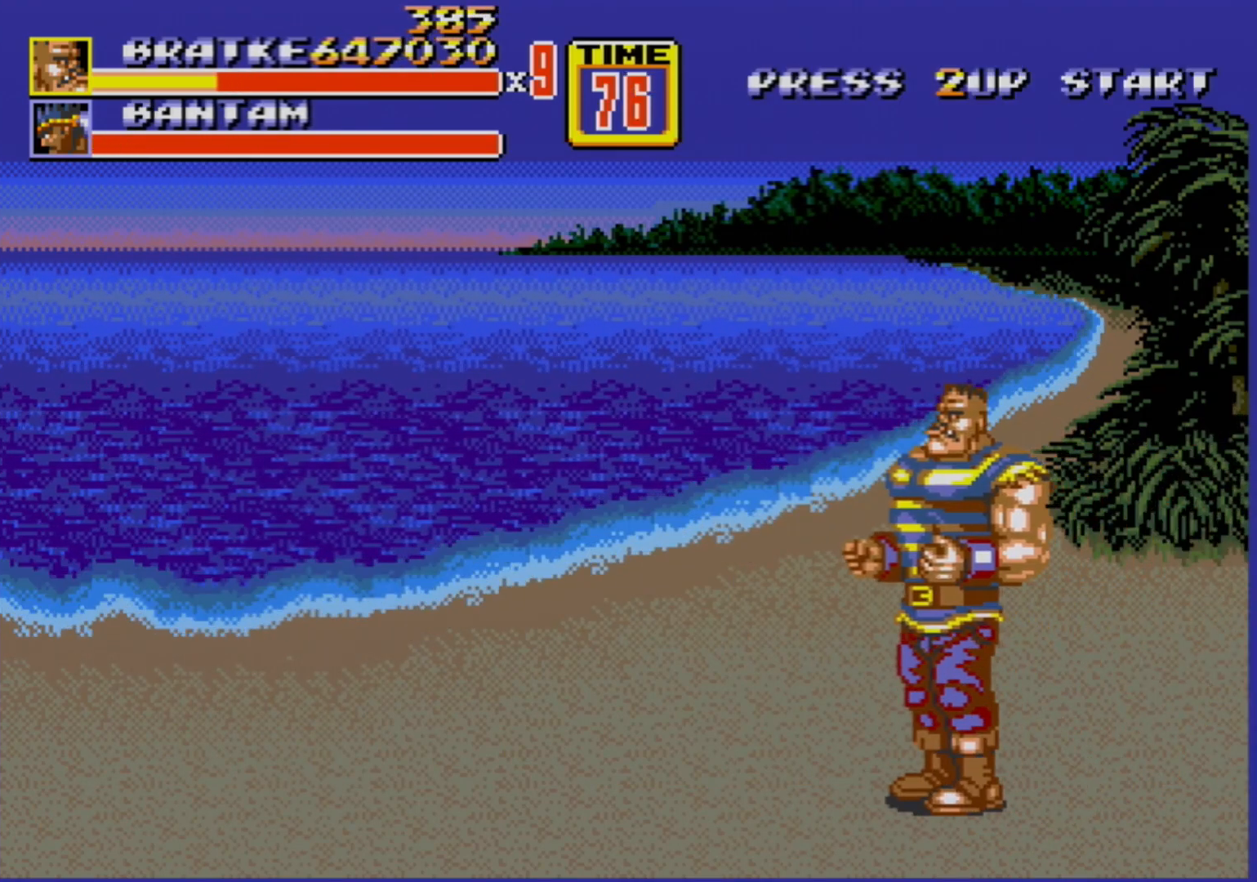
{"buttons": [], "events": []}
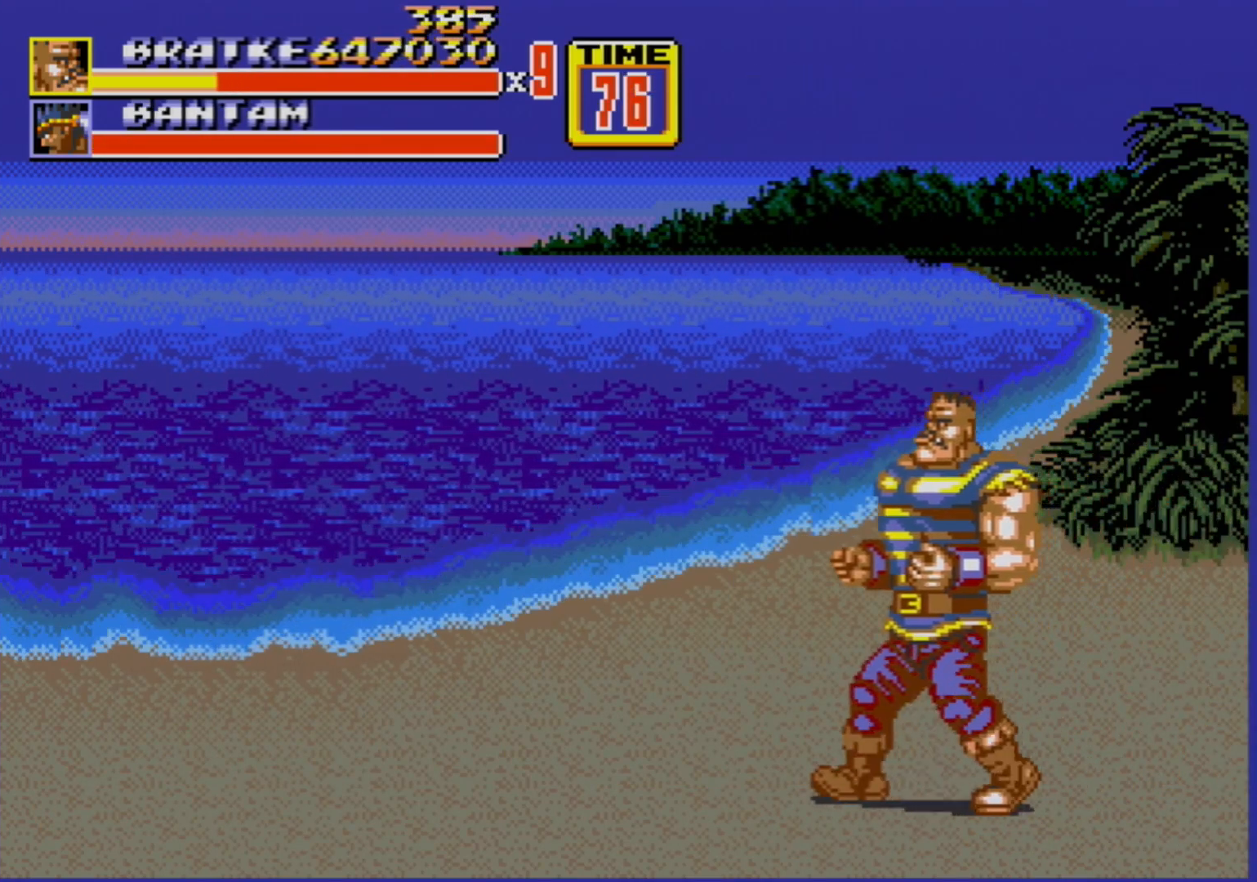
{"buttons": [], "events": [[33, "DPAD_LEFT", "down"], [100, "DPAD_LEFT", "up"], [117, "DPAD_LEFT", "down"], [317, "DPAD_LEFT", "up"]]}
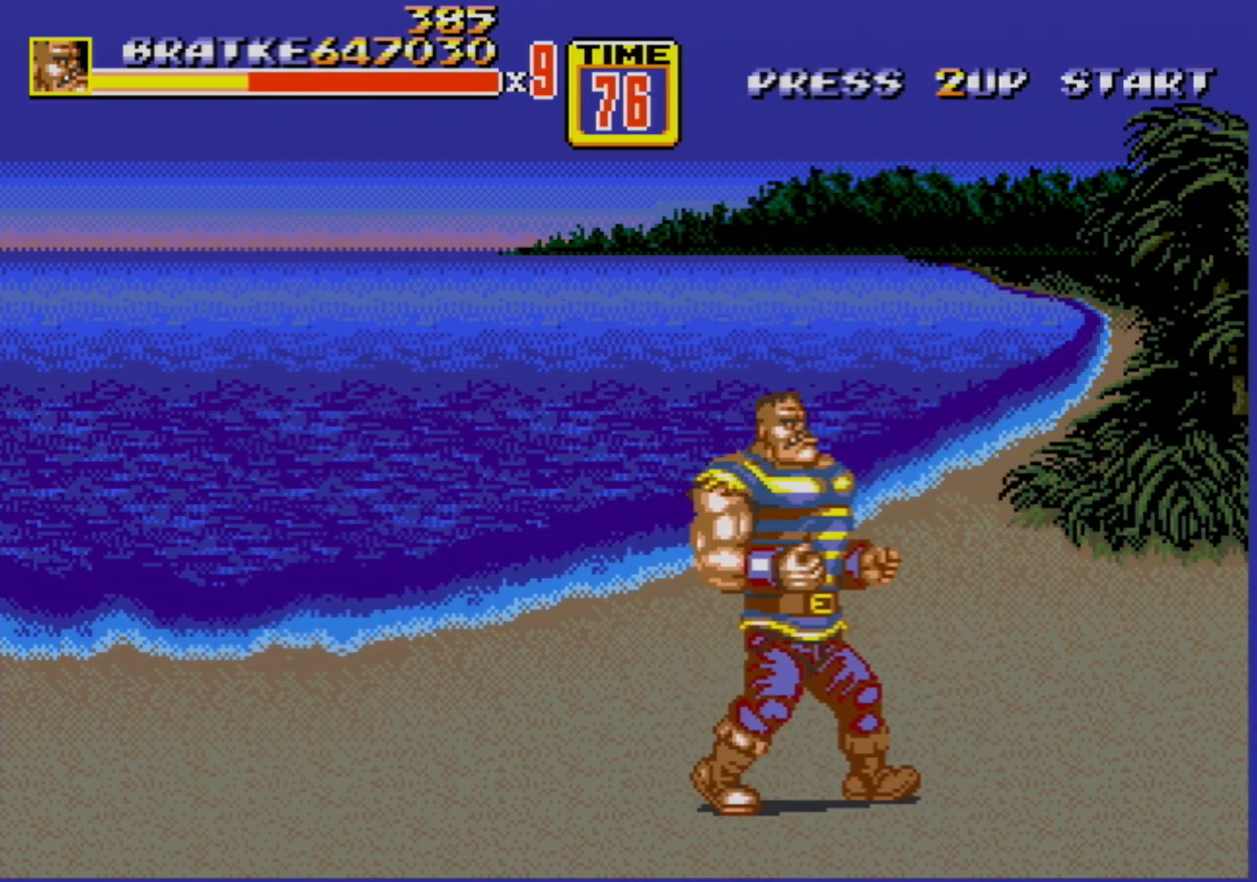
{"buttons": [], "events": []}